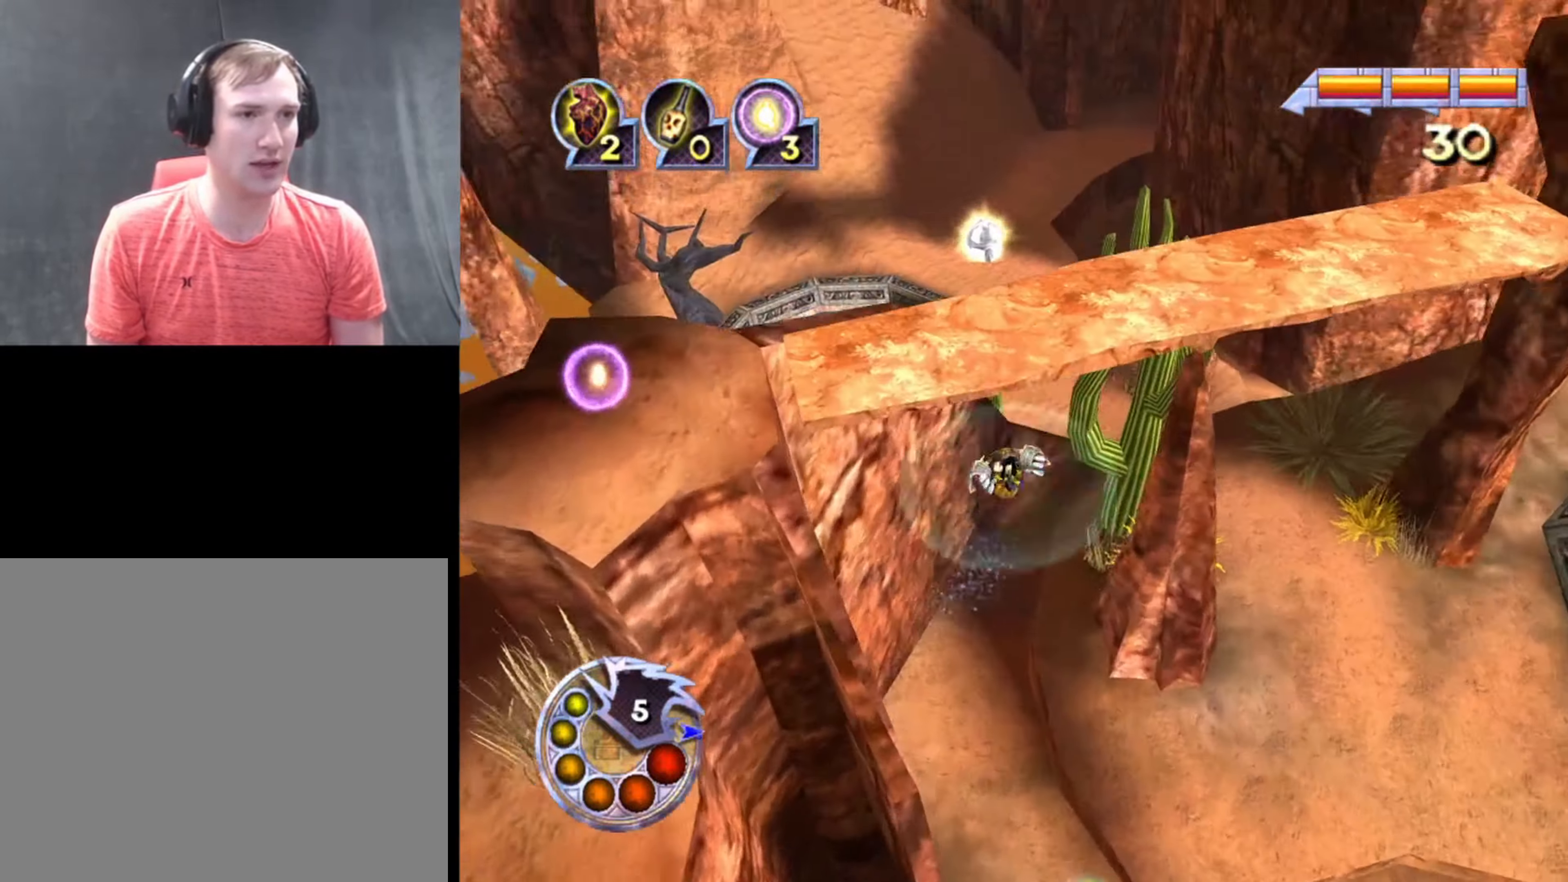
Gameplay with a controller (PlayStation layout); each line is a JSON object with the inputs held at the frame after it. "events" lists button and stick changes between this image and that frame as [ms after this image, input, new state], when the widget could be followed in between.
{"buttons": [], "left_stick": "up", "right_stick": "right", "events": [[133, "L2", "up"], [233, "right_stick", "right"]]}
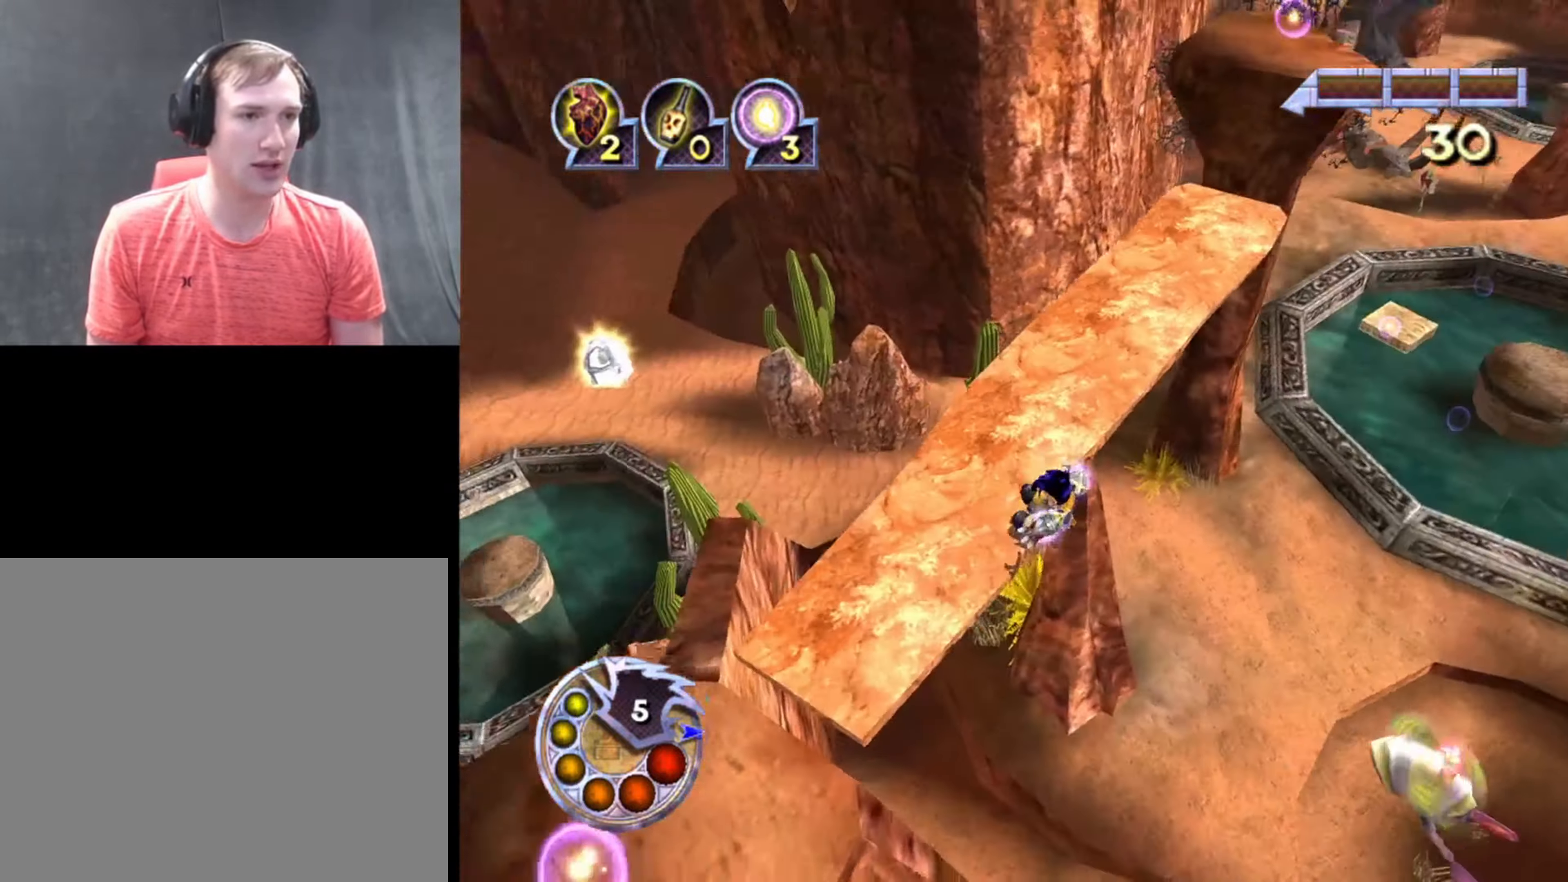
{"buttons": [], "left_stick": "up", "right_stick": "down-right", "events": [[33, "right_stick", "down-right"]]}
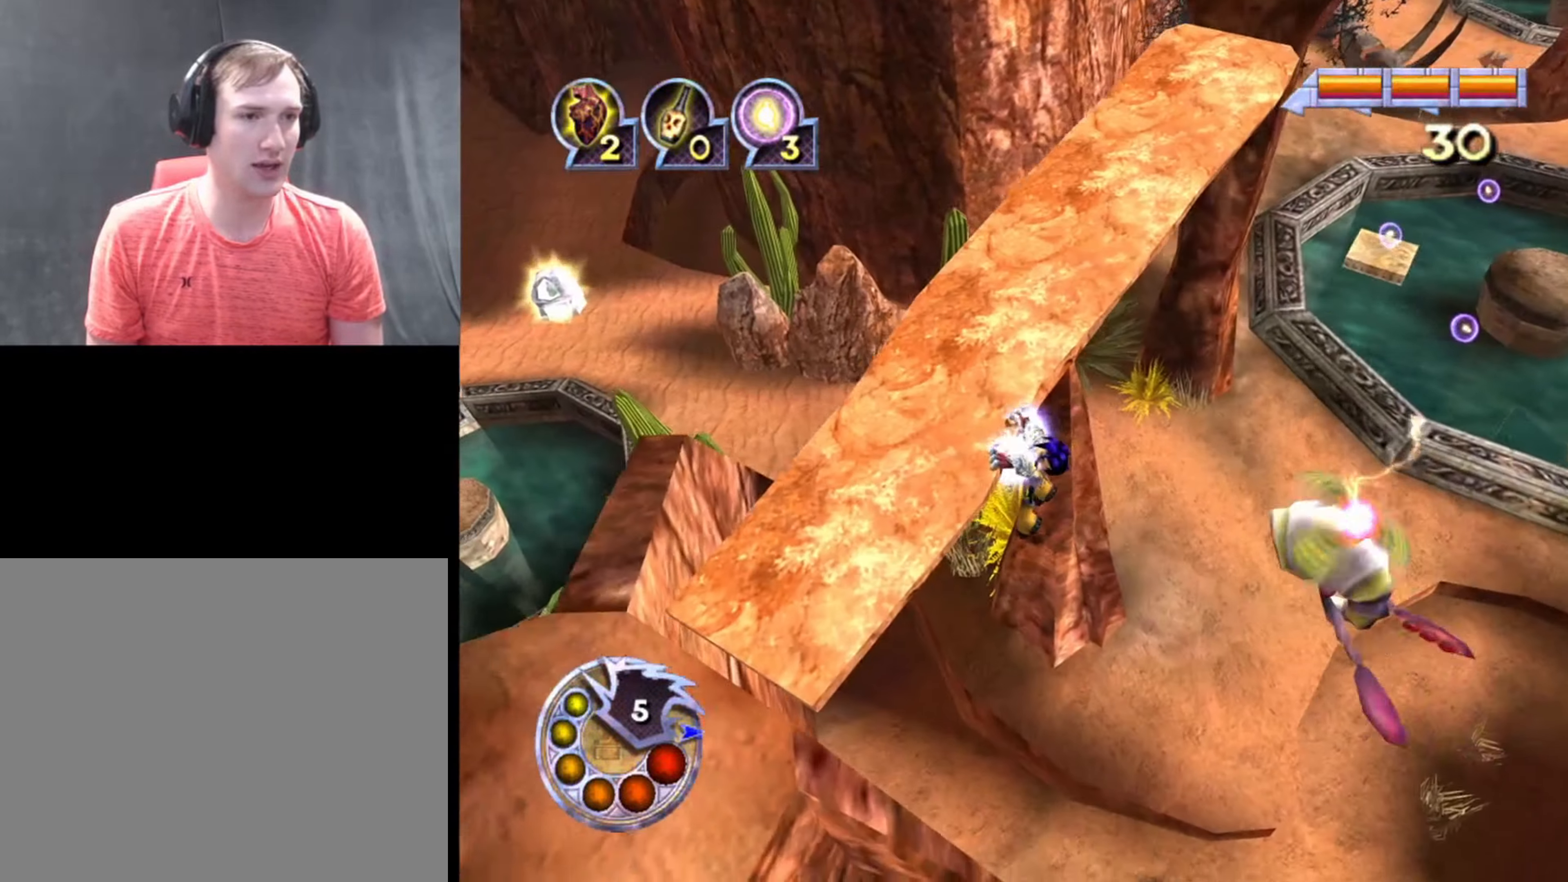
{"buttons": ["L2"], "left_stick": "up", "right_stick": "center", "events": [[200, "right_stick", "left"], [233, "L2", "down"], [333, "right_stick", "center"]]}
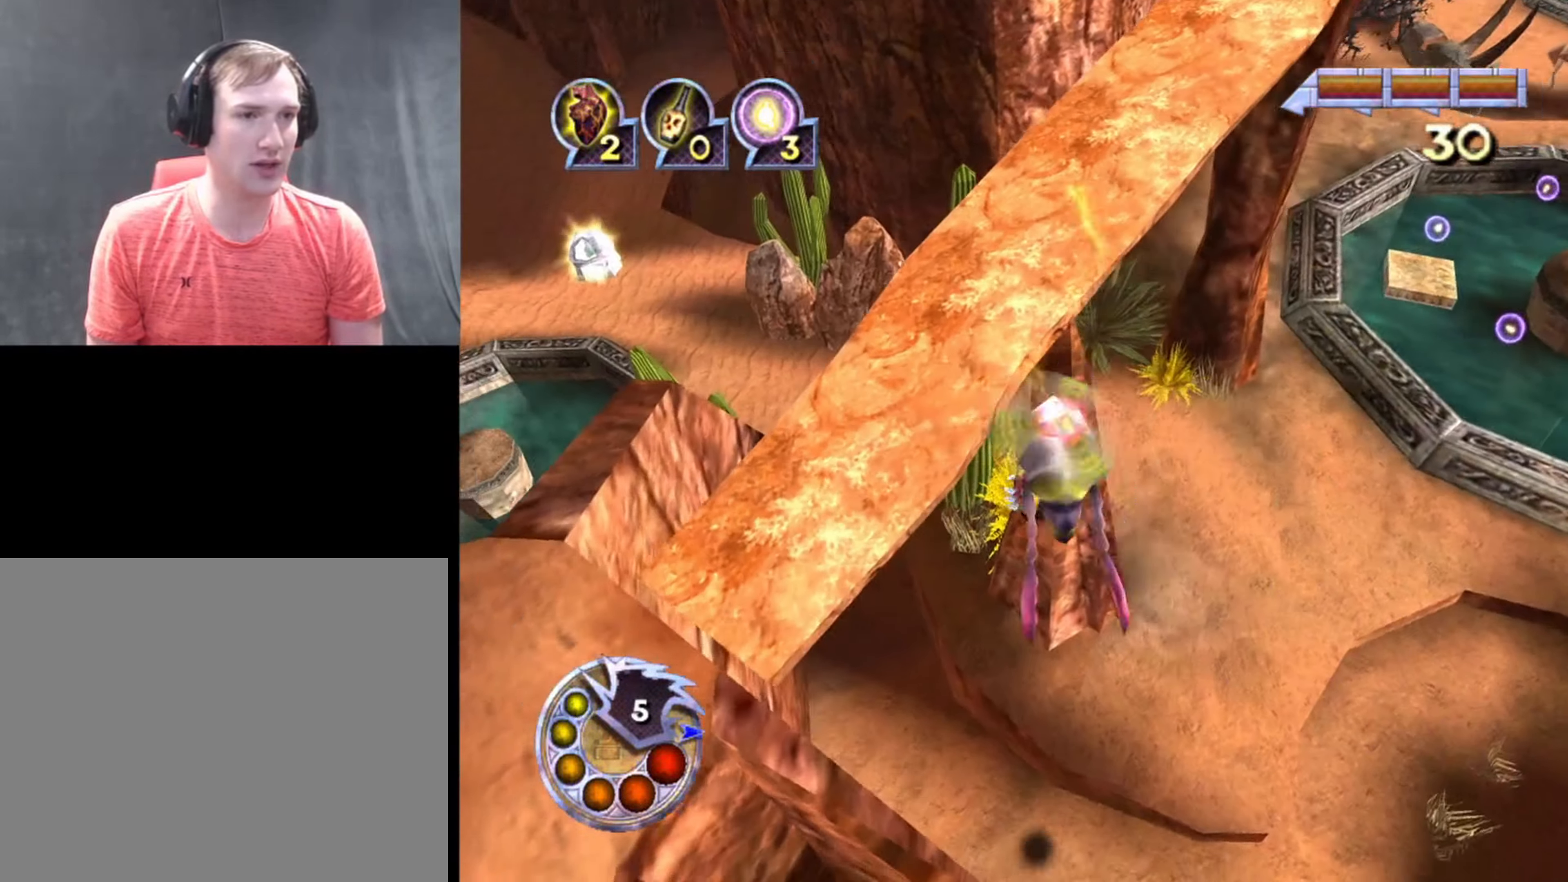
{"buttons": [], "left_stick": "up", "right_stick": "right", "events": [[33, "right_stick", "left"], [133, "L2", "up"], [167, "left_stick", "up-left"], [200, "L2", "down"], [333, "L2", "up"], [333, "right_stick", "up"], [366, "left_stick", "up"], [400, "right_stick", "right"]]}
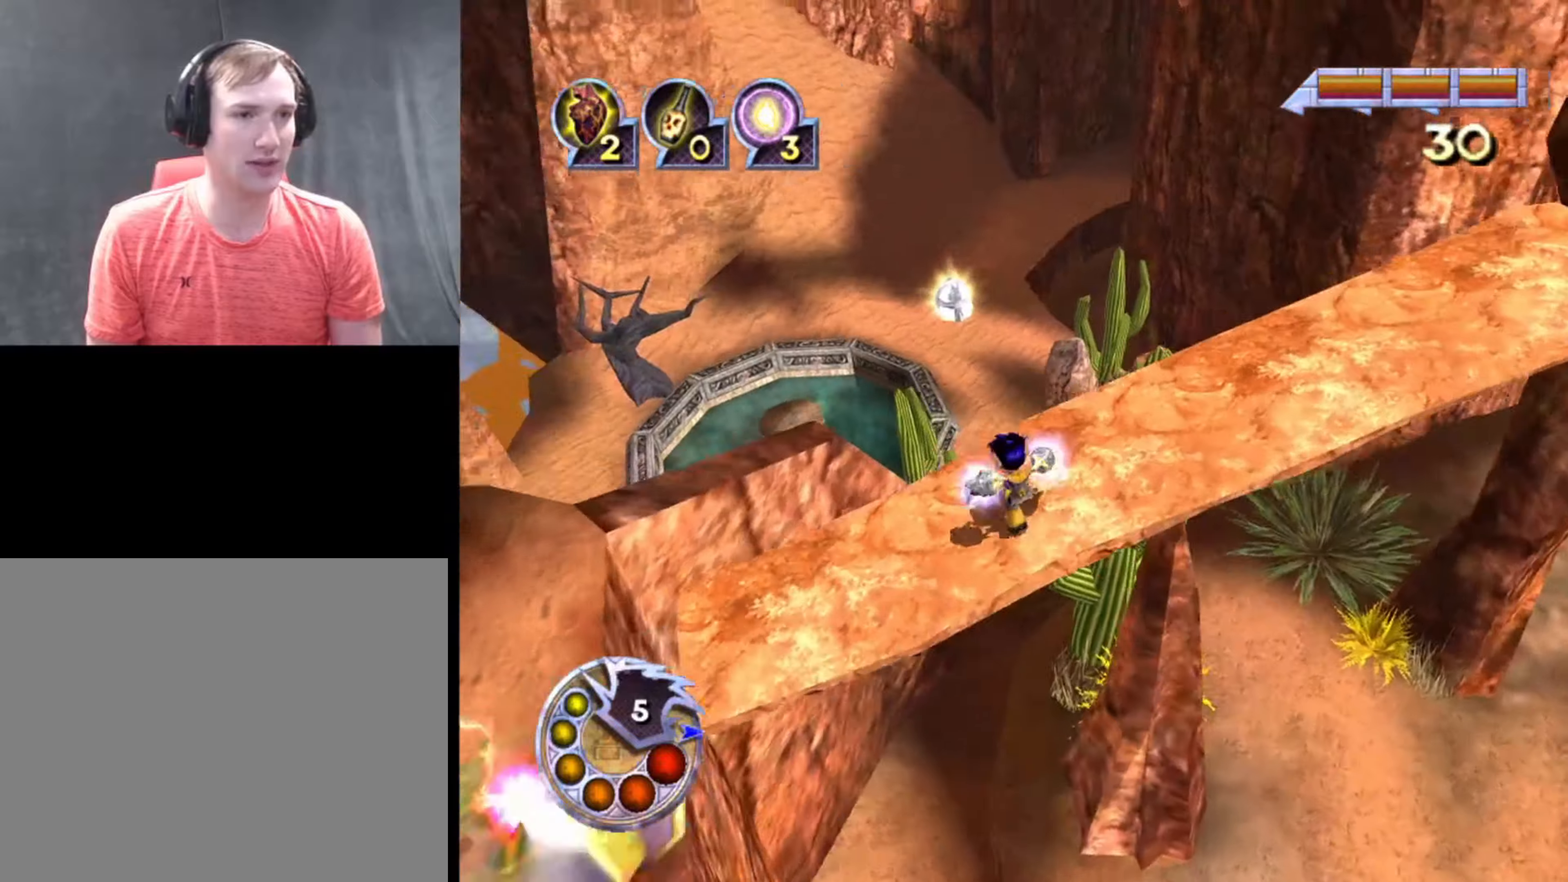
{"buttons": ["L1", "R1"], "left_stick": "up", "right_stick": "center", "events": [[100, "left_stick", "up-right"], [300, "left_stick", "up"], [333, "R1", "down"], [333, "right_stick", "center"], [366, "L1", "down"]]}
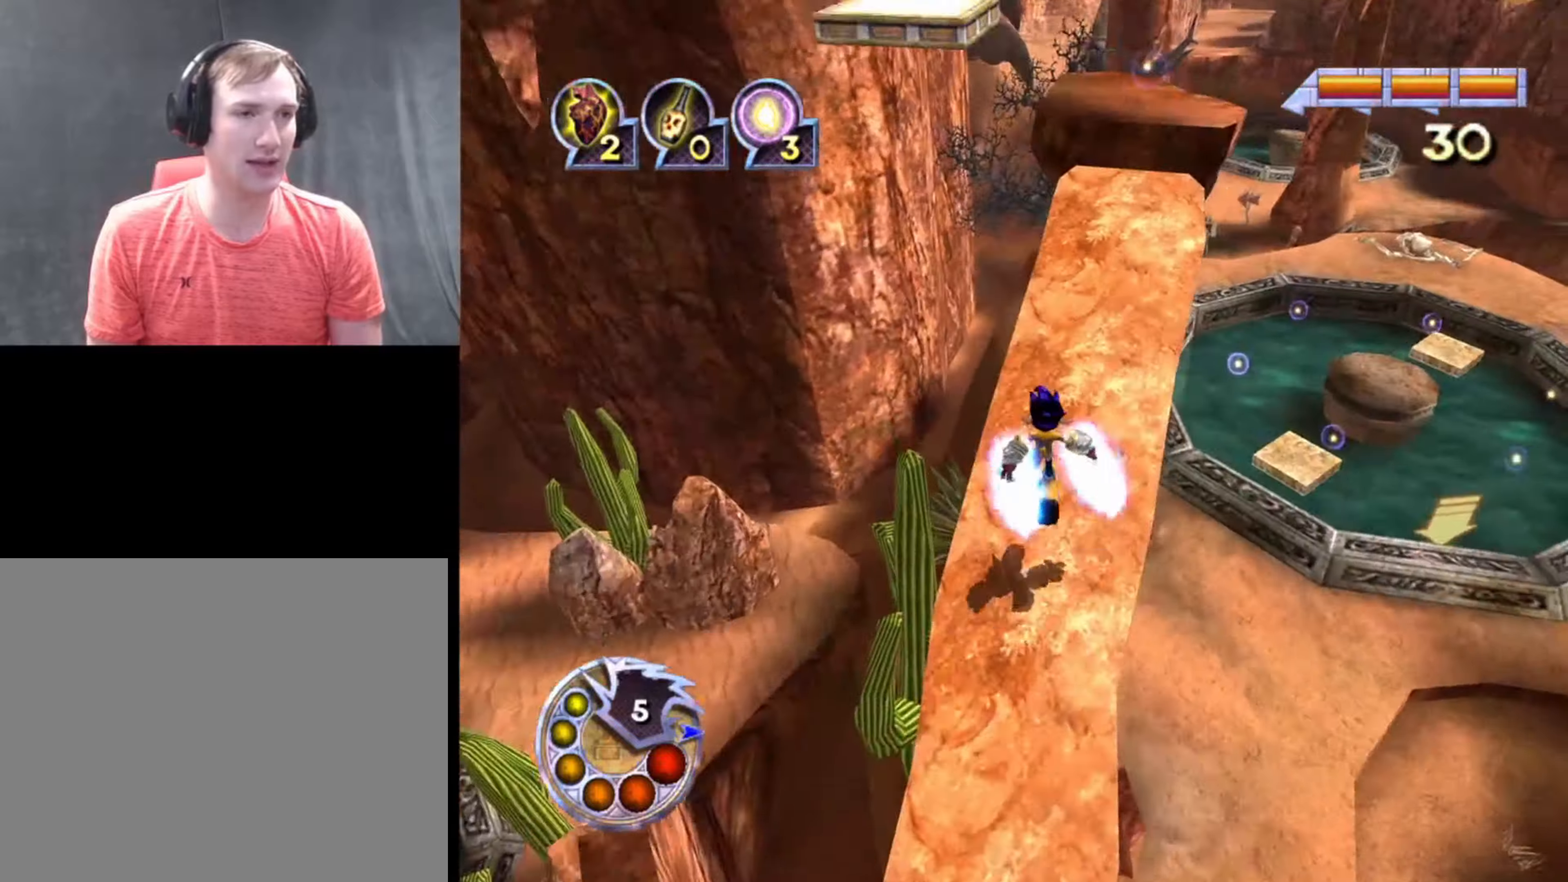
{"buttons": ["R1"], "left_stick": "up", "right_stick": "down-left", "events": [[33, "L1", "up"], [33, "R1", "up"], [166, "right_stick", "down-left"], [500, "R1", "down"]]}
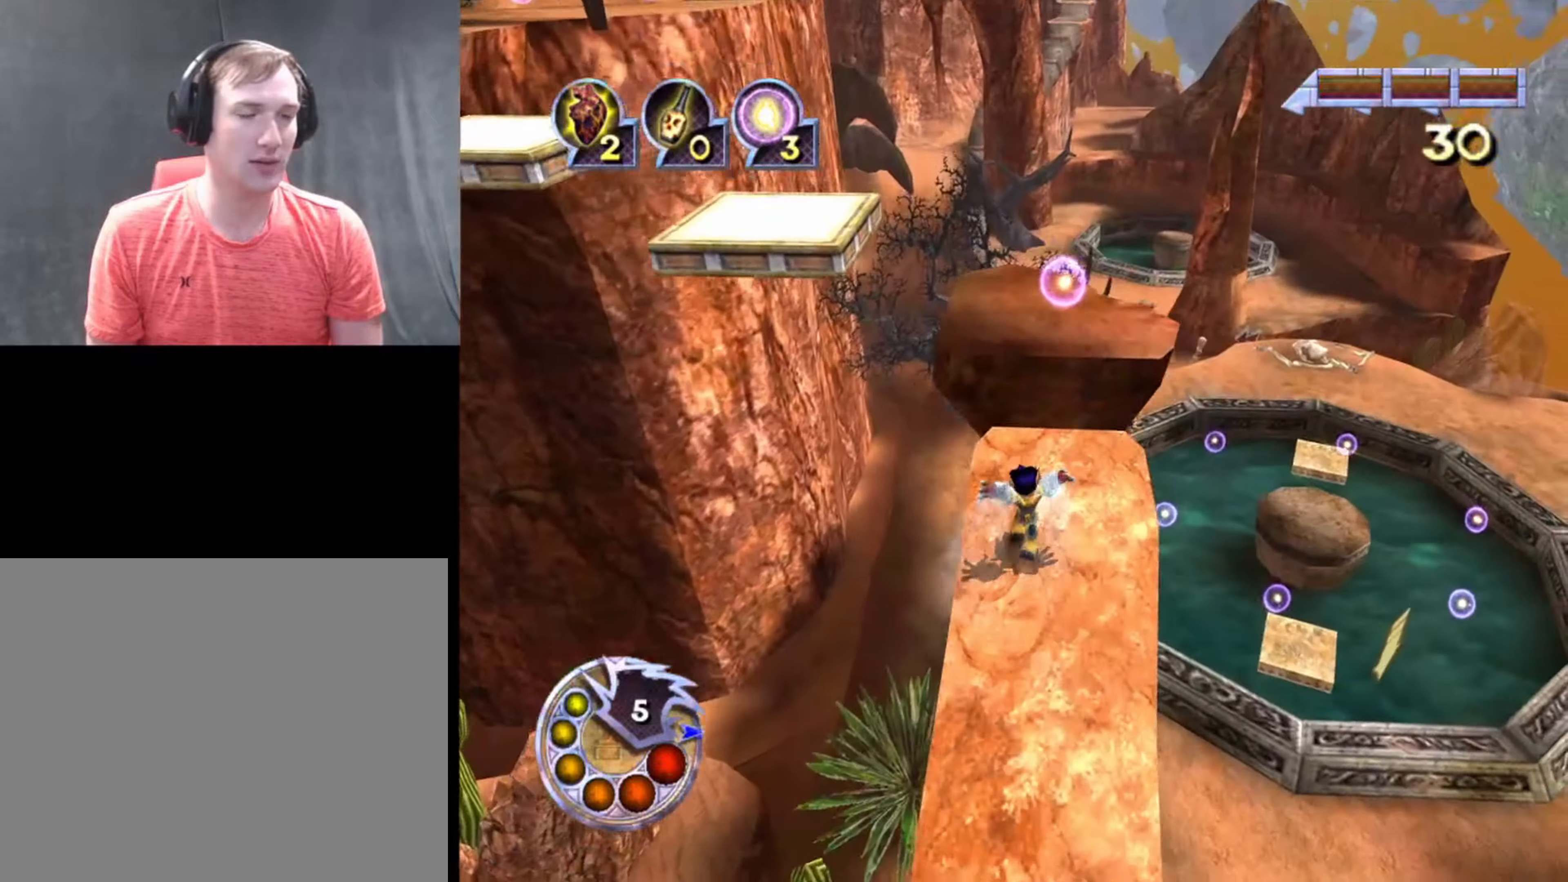
{"buttons": [], "left_stick": "up-right", "right_stick": "down-left", "events": [[300, "R1", "up"], [400, "left_stick", "up-right"]]}
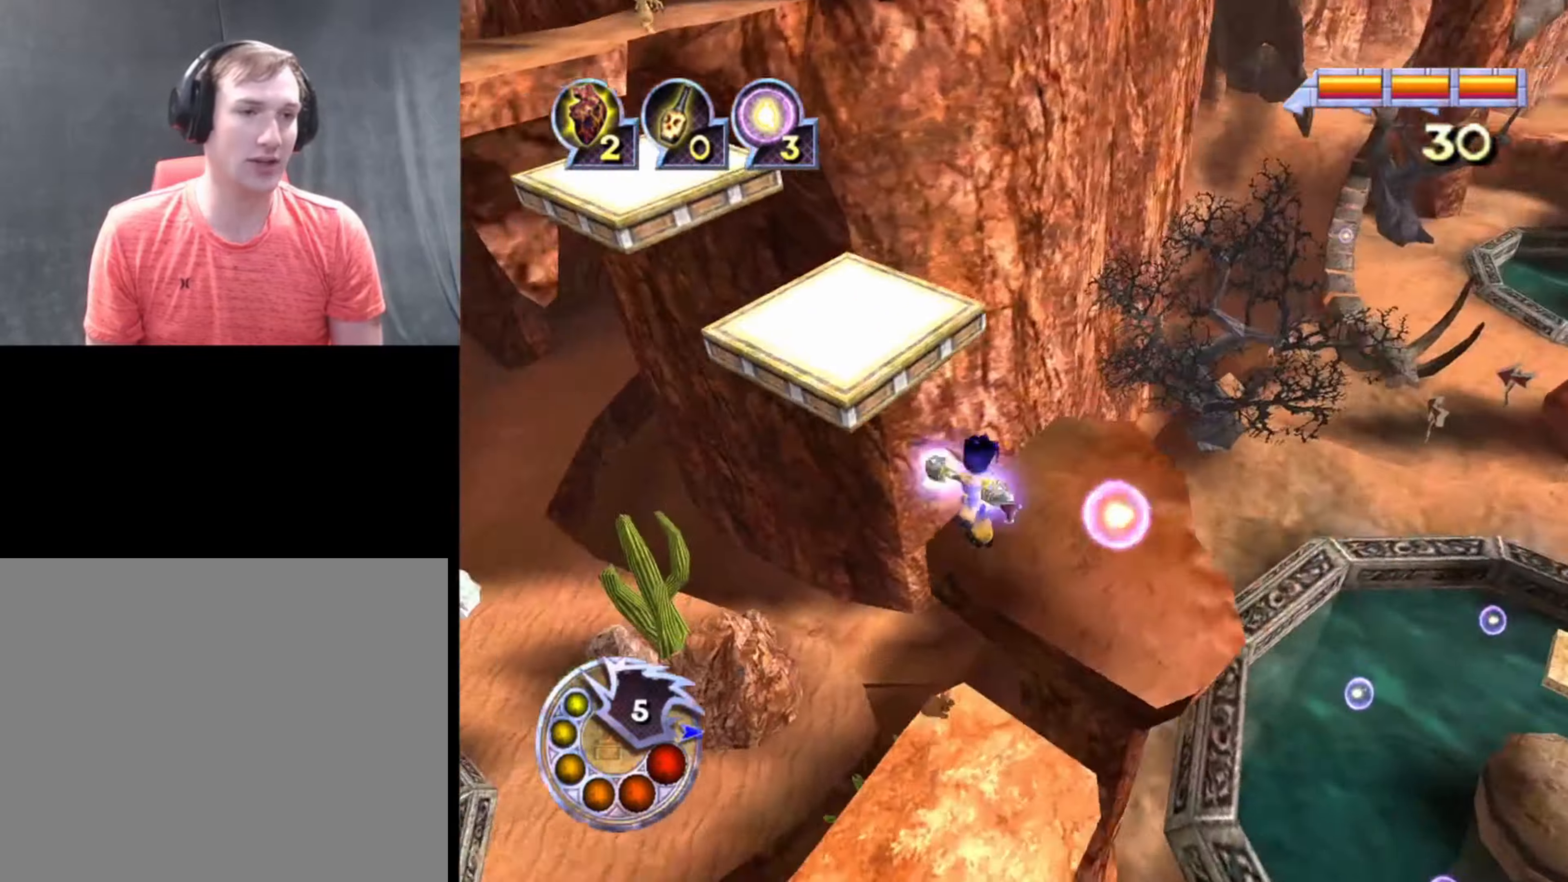
{"buttons": ["R1"], "left_stick": "up", "right_stick": "left", "events": [[133, "left_stick", "up"], [333, "R1", "down"], [366, "right_stick", "left"]]}
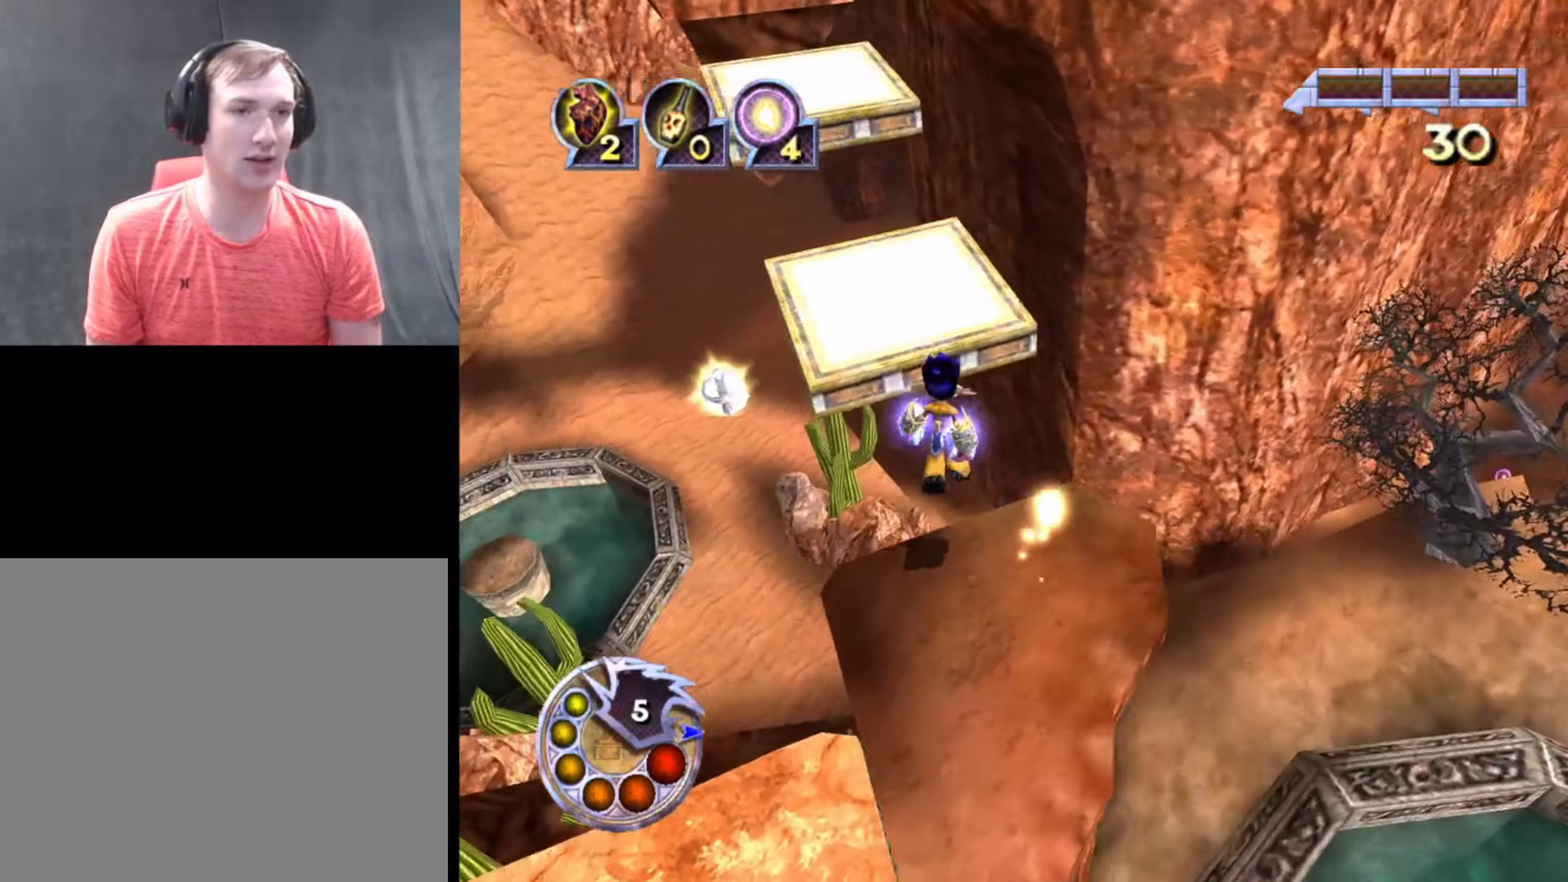
{"buttons": ["R1"], "left_stick": "up", "right_stick": "down-right", "events": [[133, "R1", "up"], [200, "right_stick", "down-right"], [500, "R1", "down"]]}
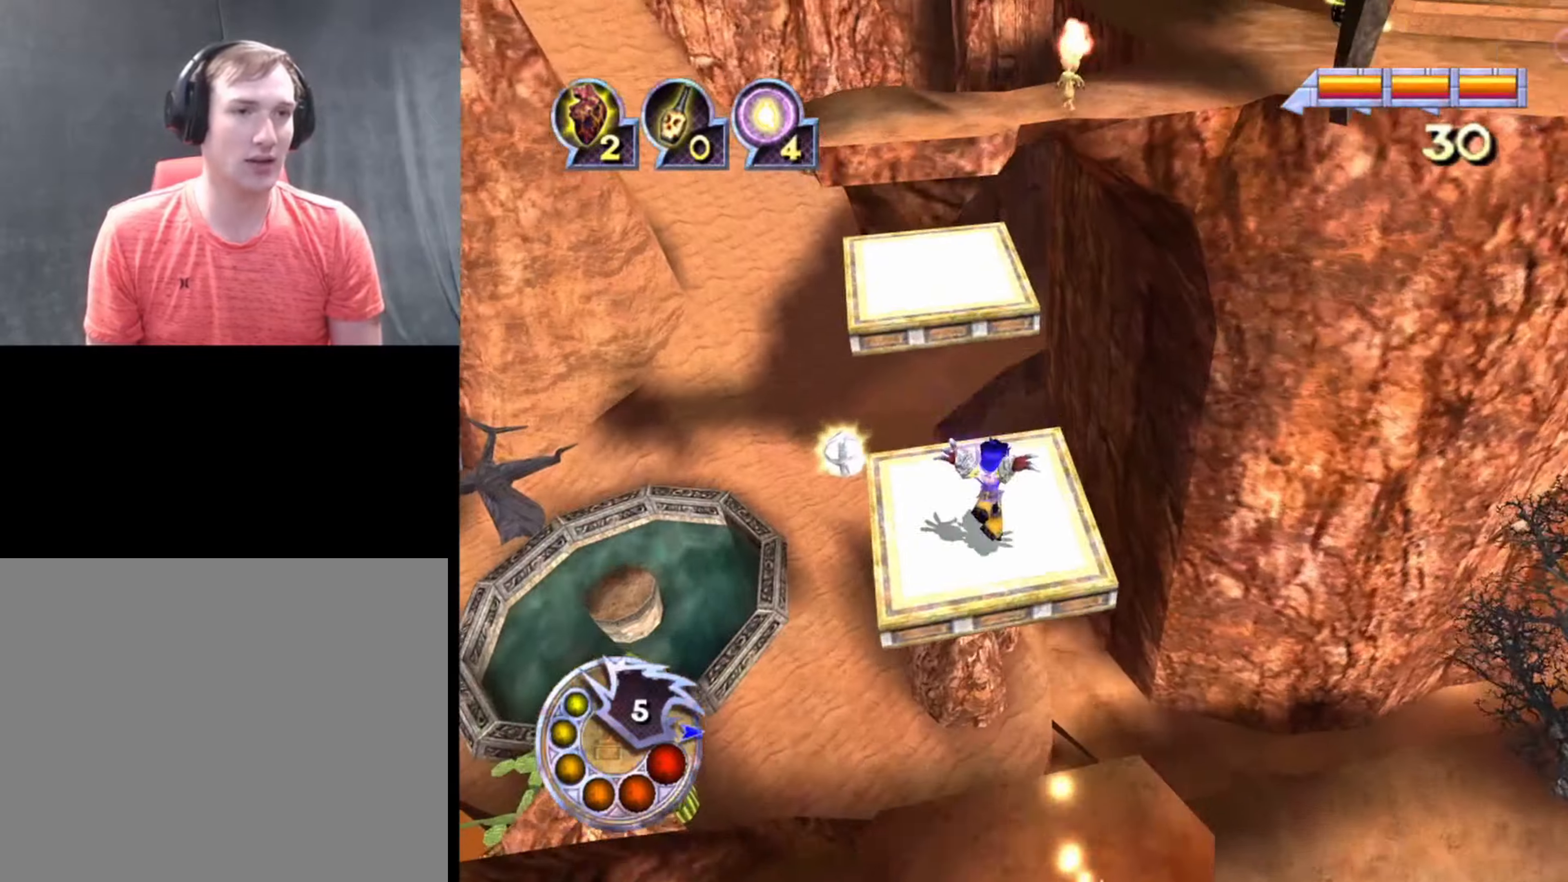
{"buttons": [], "left_stick": "up", "right_stick": "down-right", "events": [[266, "R1", "up"]]}
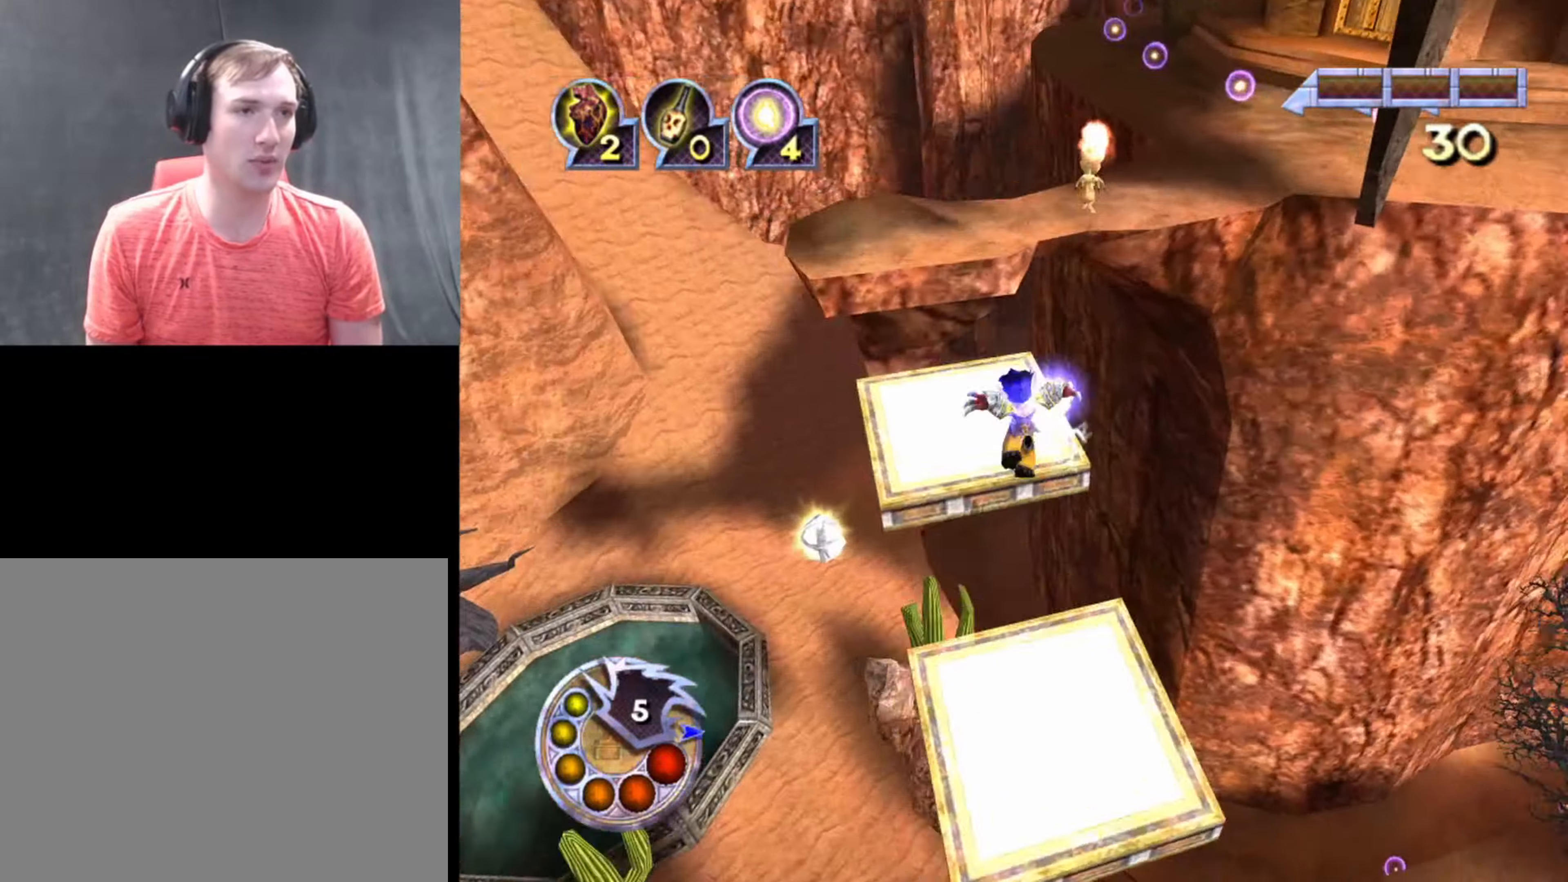
{"buttons": [], "left_stick": "up", "right_stick": "down", "events": [[166, "right_stick", "down"], [233, "L1", "down"], [233, "R1", "down"], [366, "L1", "up"], [433, "R1", "up"]]}
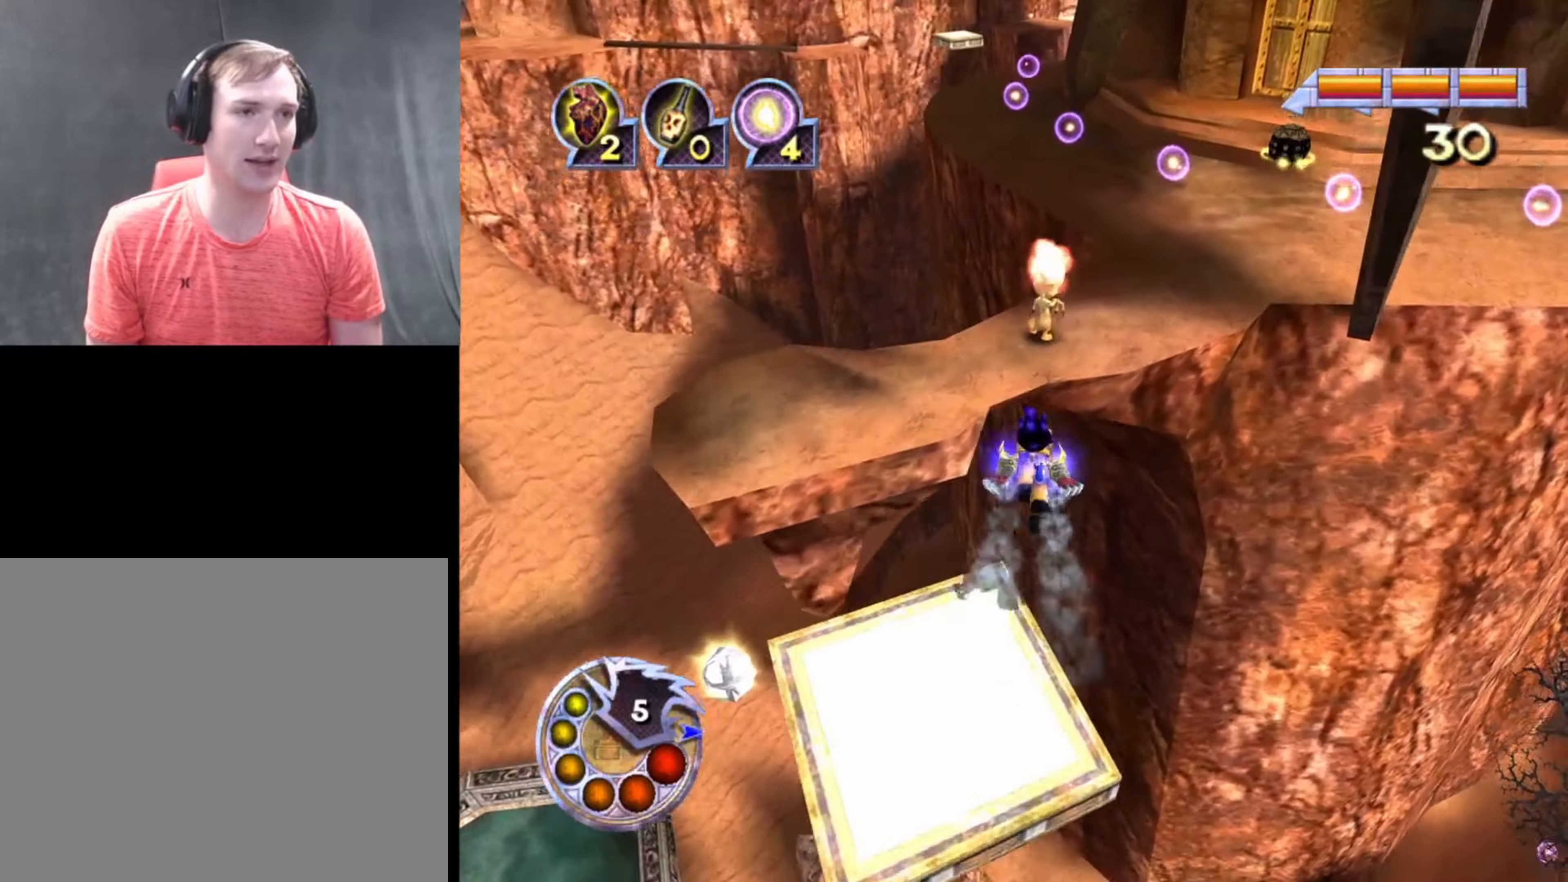
{"buttons": [], "left_stick": "up", "right_stick": "down", "events": [[166, "L2", "down"], [333, "L2", "up"]]}
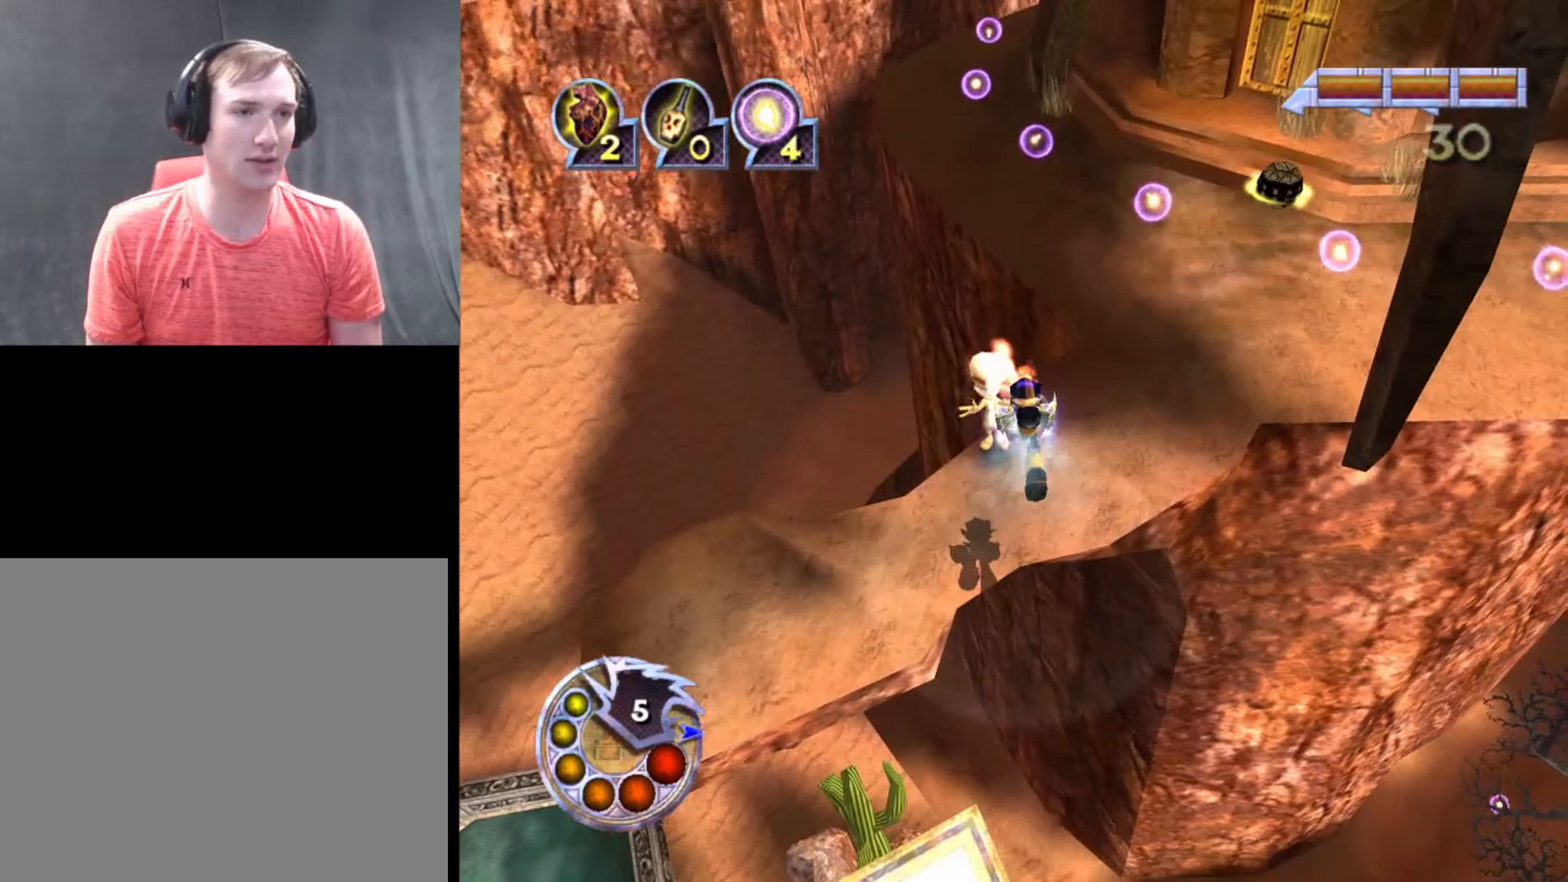
{"buttons": [], "left_stick": "up", "right_stick": "down", "events": [[133, "right_stick", "down-left"], [333, "R1", "down"], [366, "L2", "down"], [500, "L2", "up"], [500, "R1", "up"], [500, "right_stick", "down"]]}
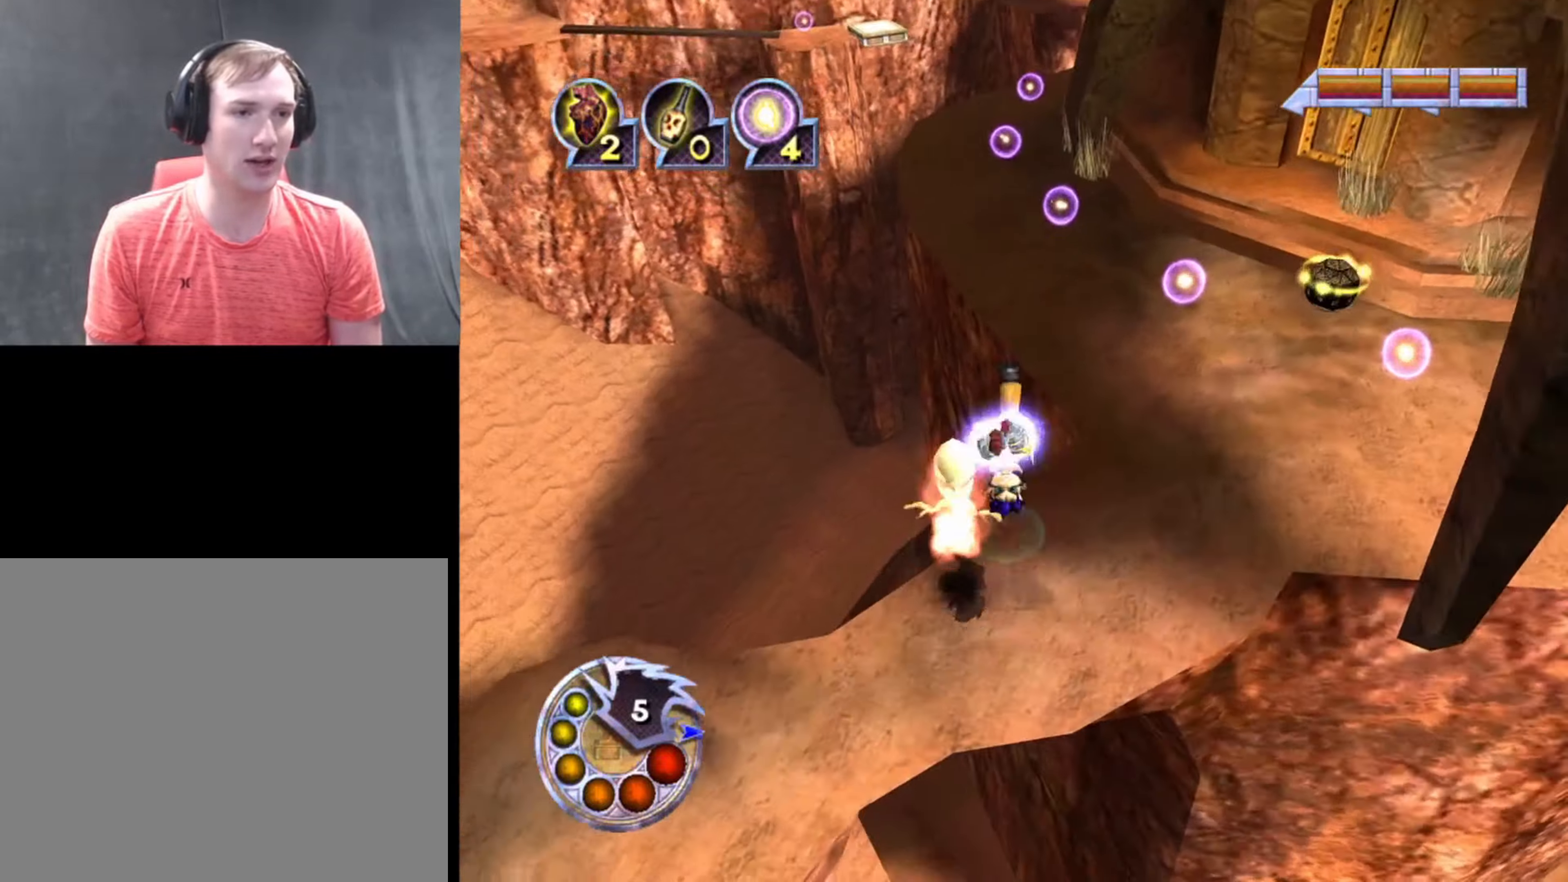
{"buttons": [], "left_stick": "up", "right_stick": "down-left", "events": [[66, "left_stick", "up-right"], [433, "right_stick", "down-left"], [500, "left_stick", "up"]]}
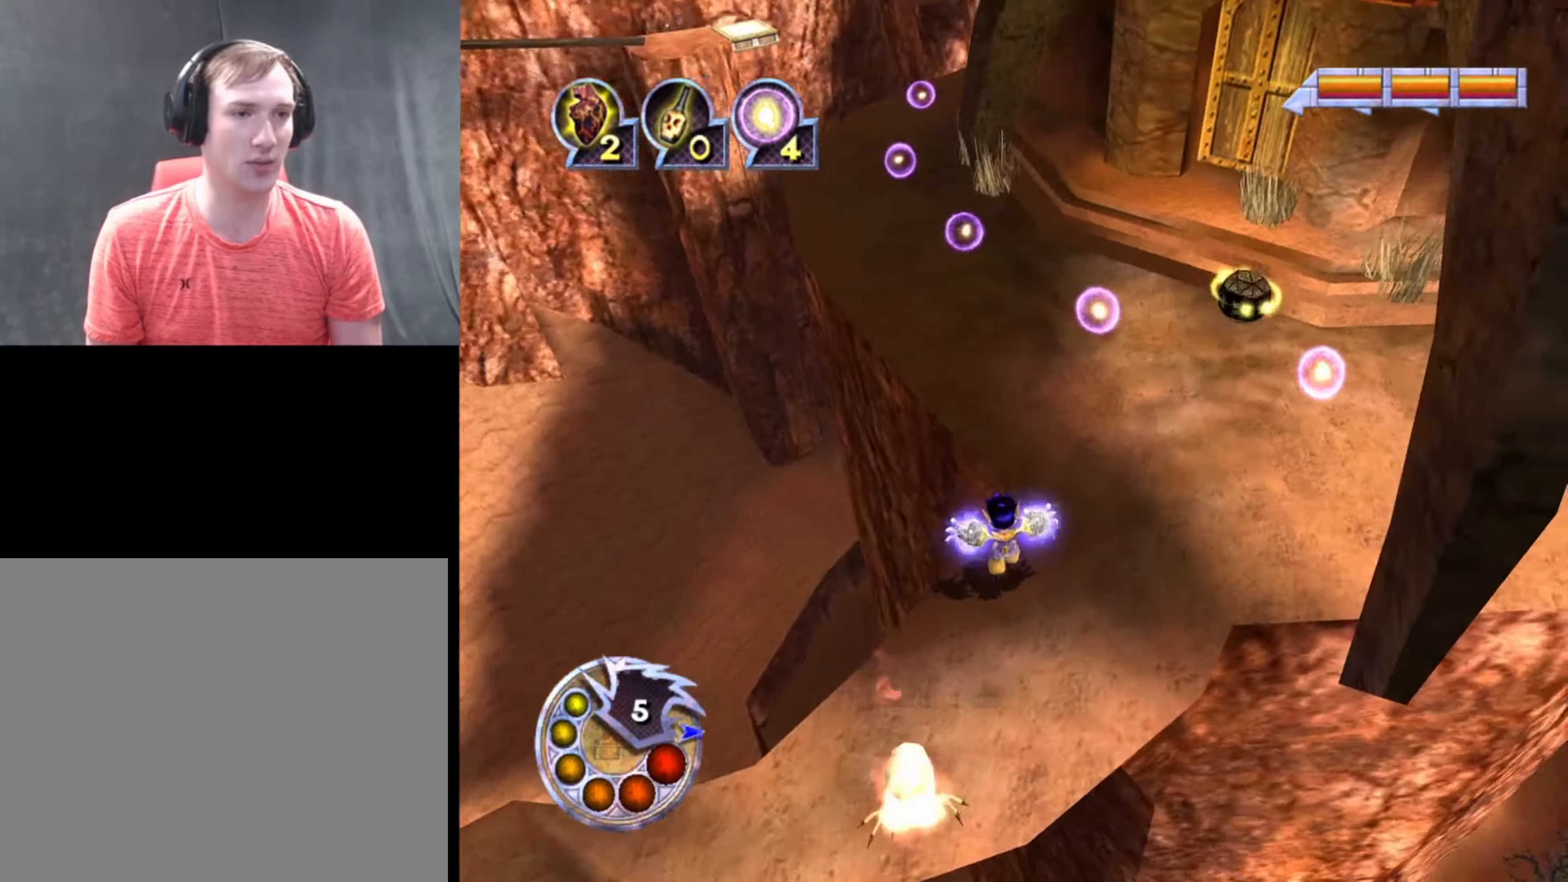
{"buttons": [], "left_stick": "up", "right_stick": "center", "events": [[200, "L1", "down"], [200, "R1", "down"], [300, "right_stick", "center"], [367, "L1", "up"], [434, "R1", "up"]]}
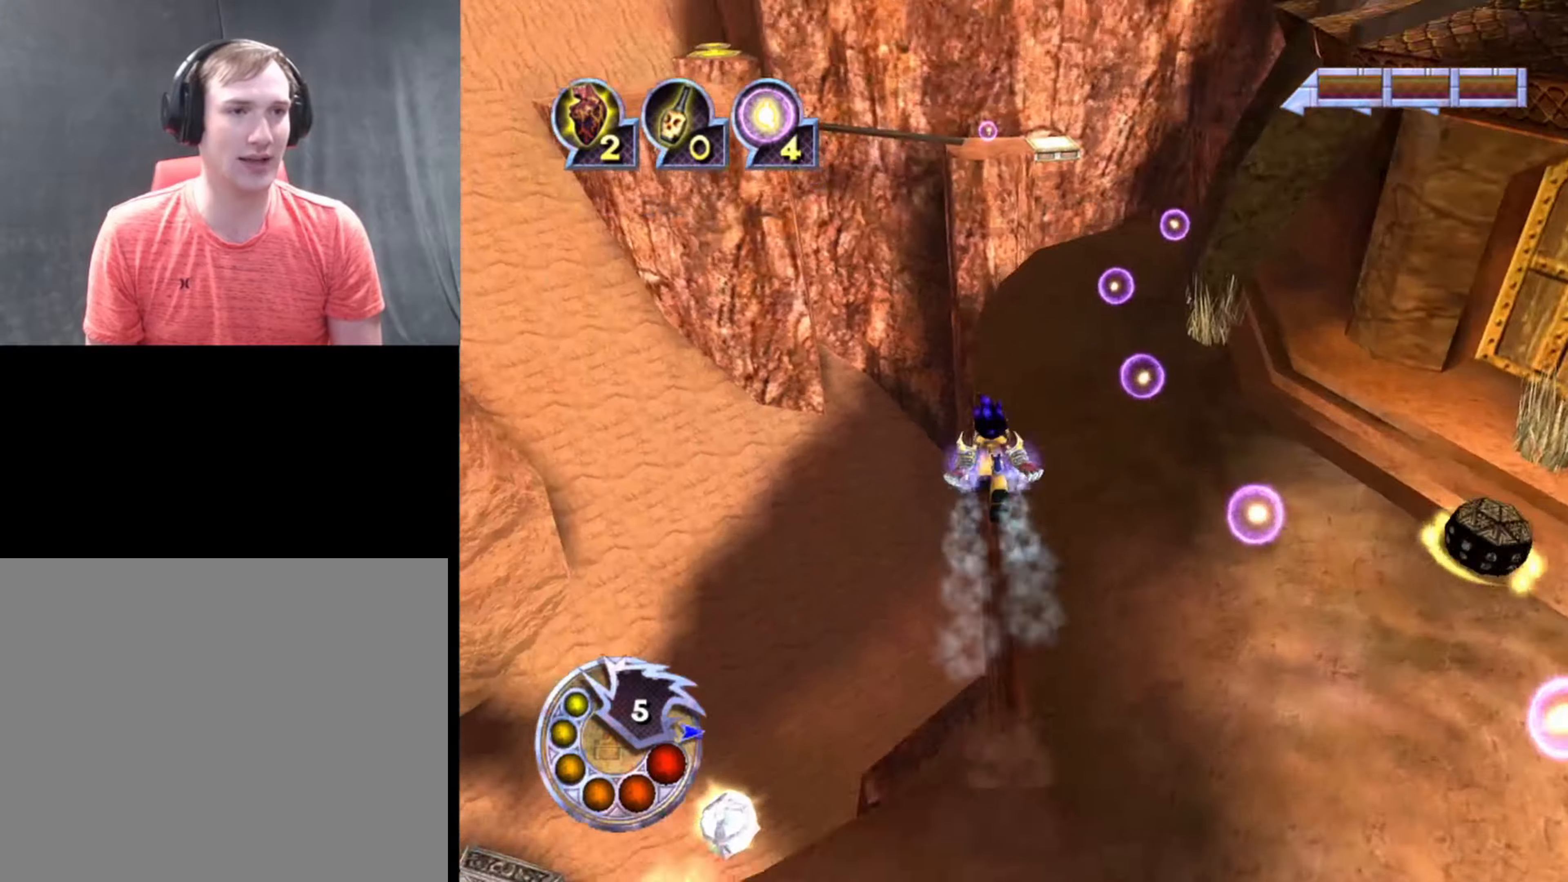
{"buttons": [], "left_stick": "up", "right_stick": "center", "events": []}
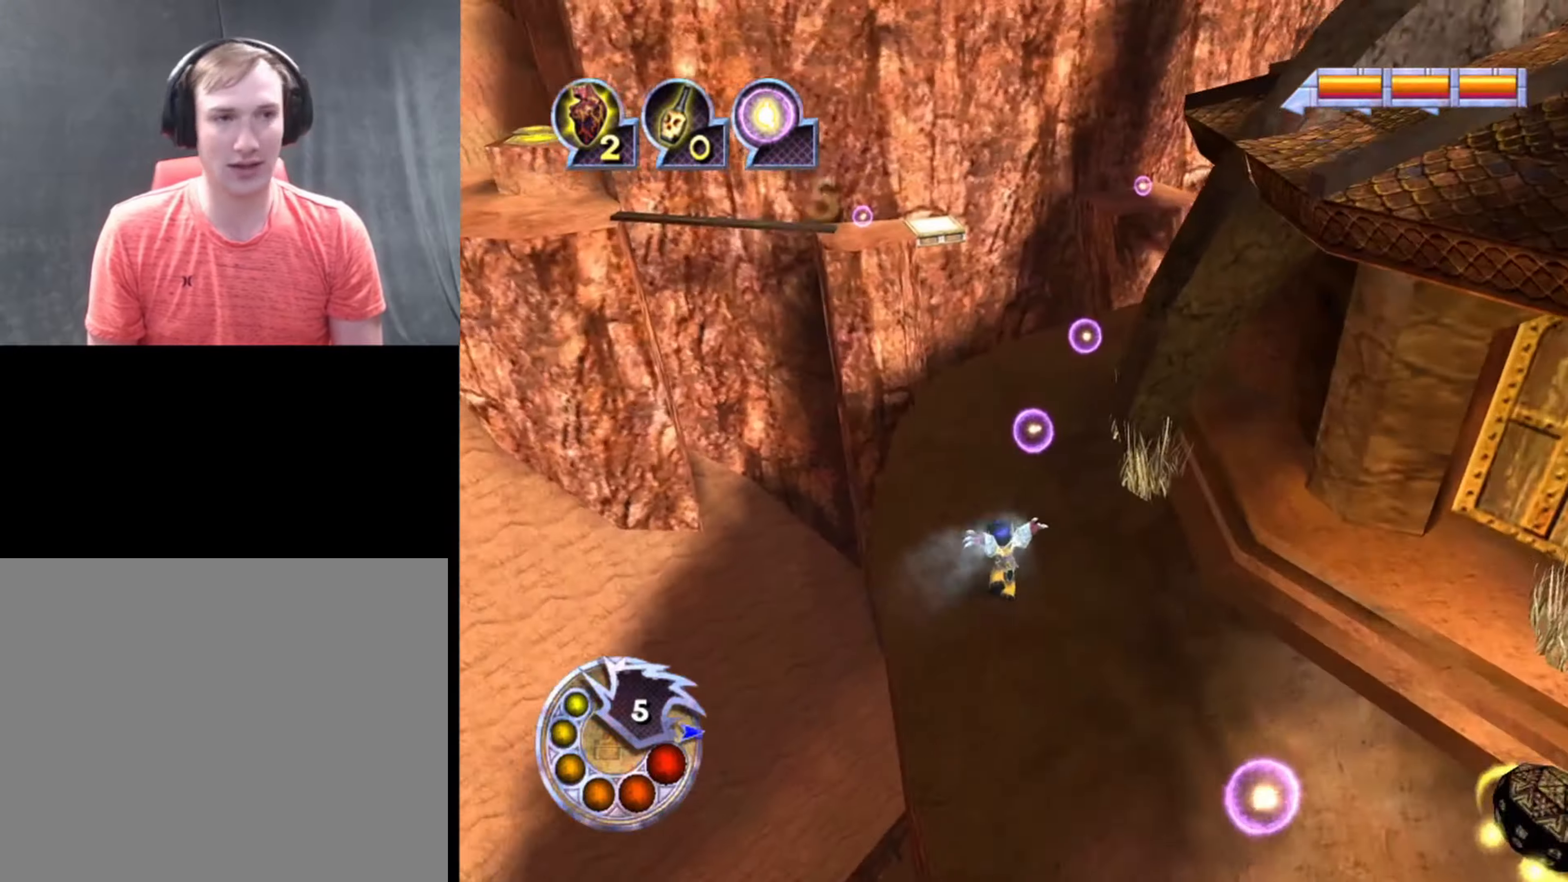
{"buttons": [], "left_stick": "up-left", "right_stick": "right", "events": [[34, "right_stick", "down-right"], [100, "left_stick", "right"], [467, "left_stick", "up-left"], [500, "right_stick", "right"]]}
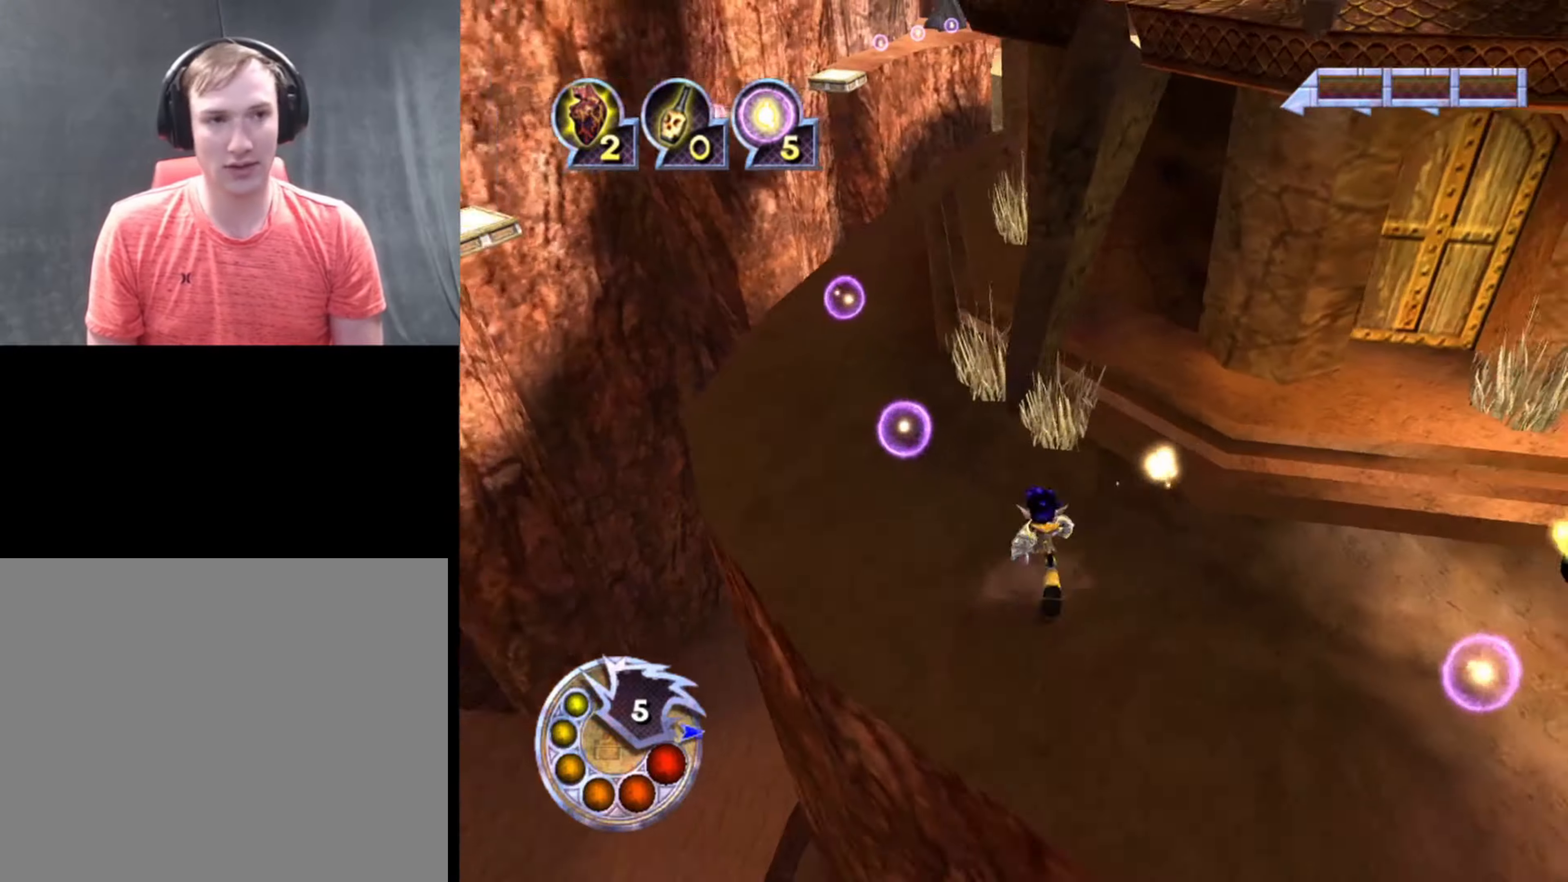
{"buttons": [], "left_stick": "up-right", "right_stick": "right", "events": [[100, "left_stick", "center"], [167, "left_stick", "right"], [500, "left_stick", "up-right"]]}
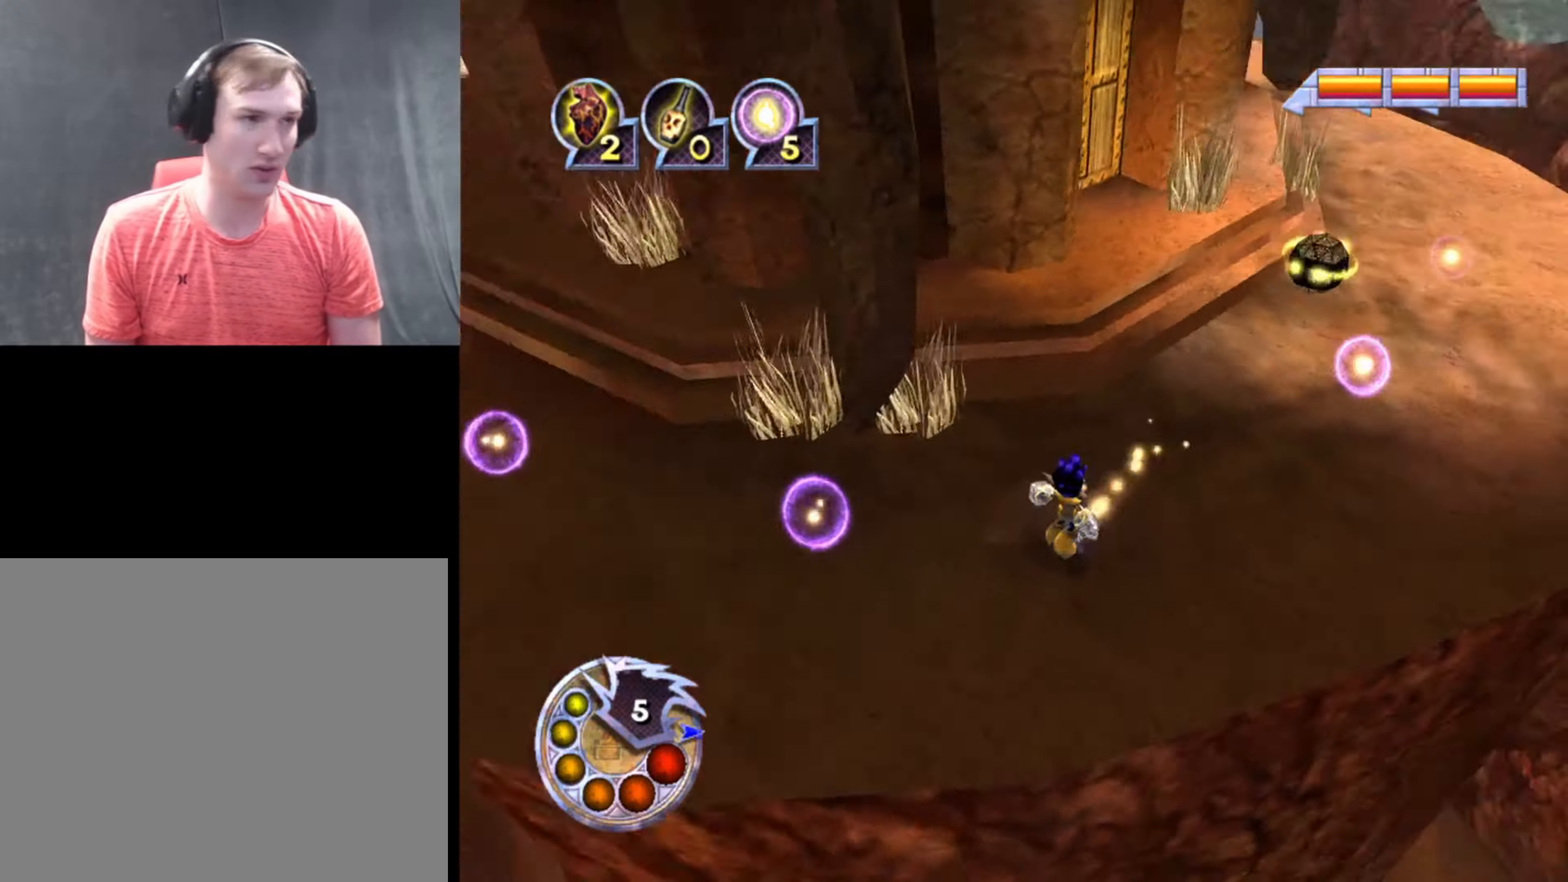
{"buttons": [], "left_stick": "up-right", "right_stick": "center", "events": [[100, "right_stick", "center"]]}
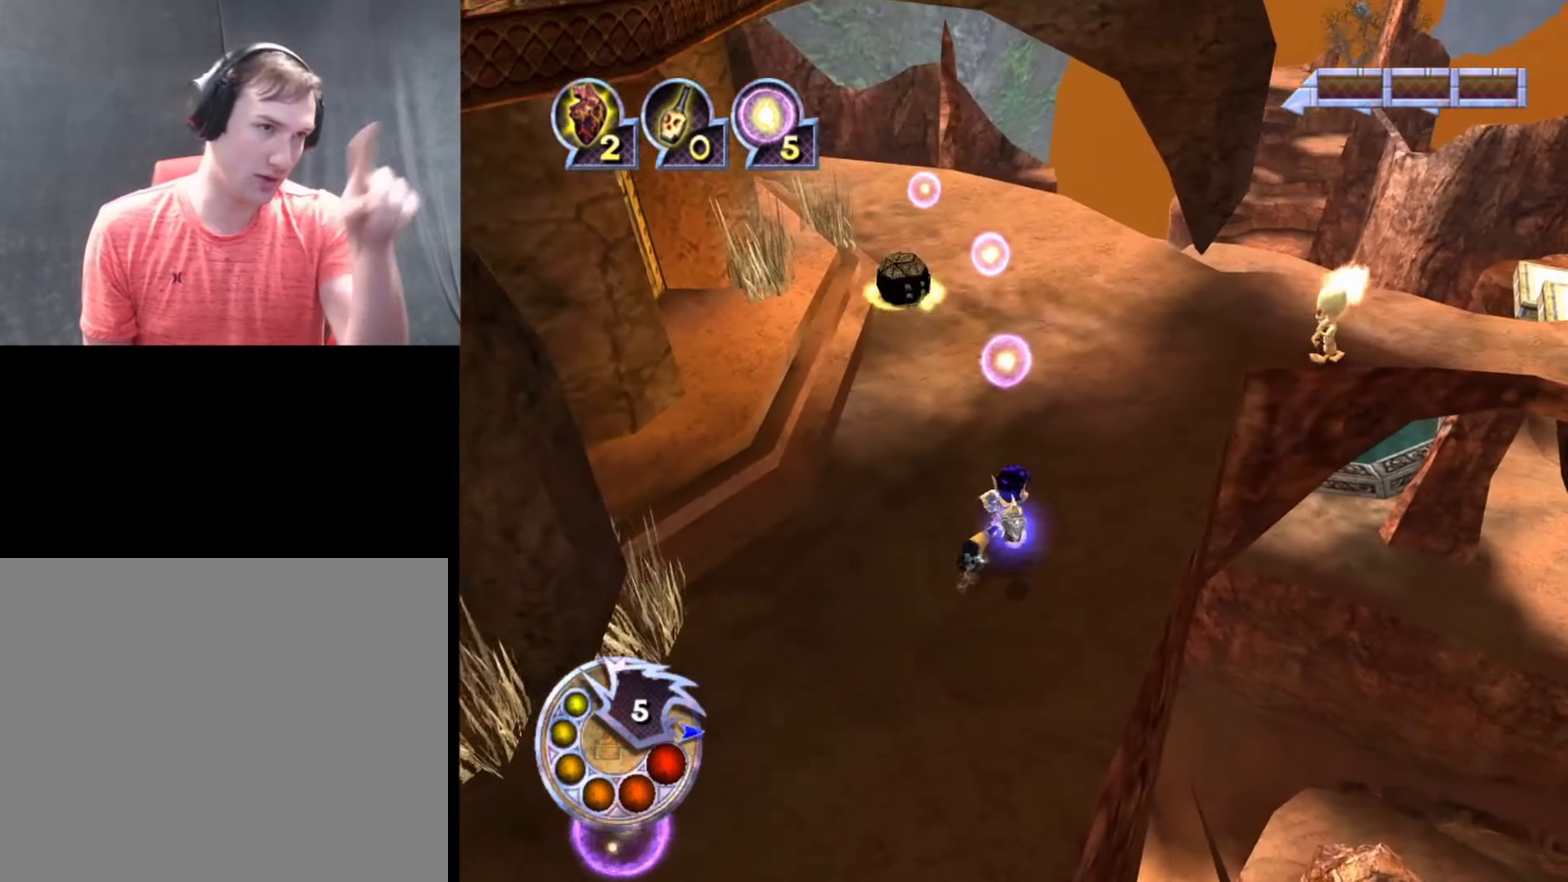
{"buttons": [], "left_stick": "up-right", "right_stick": "center", "events": []}
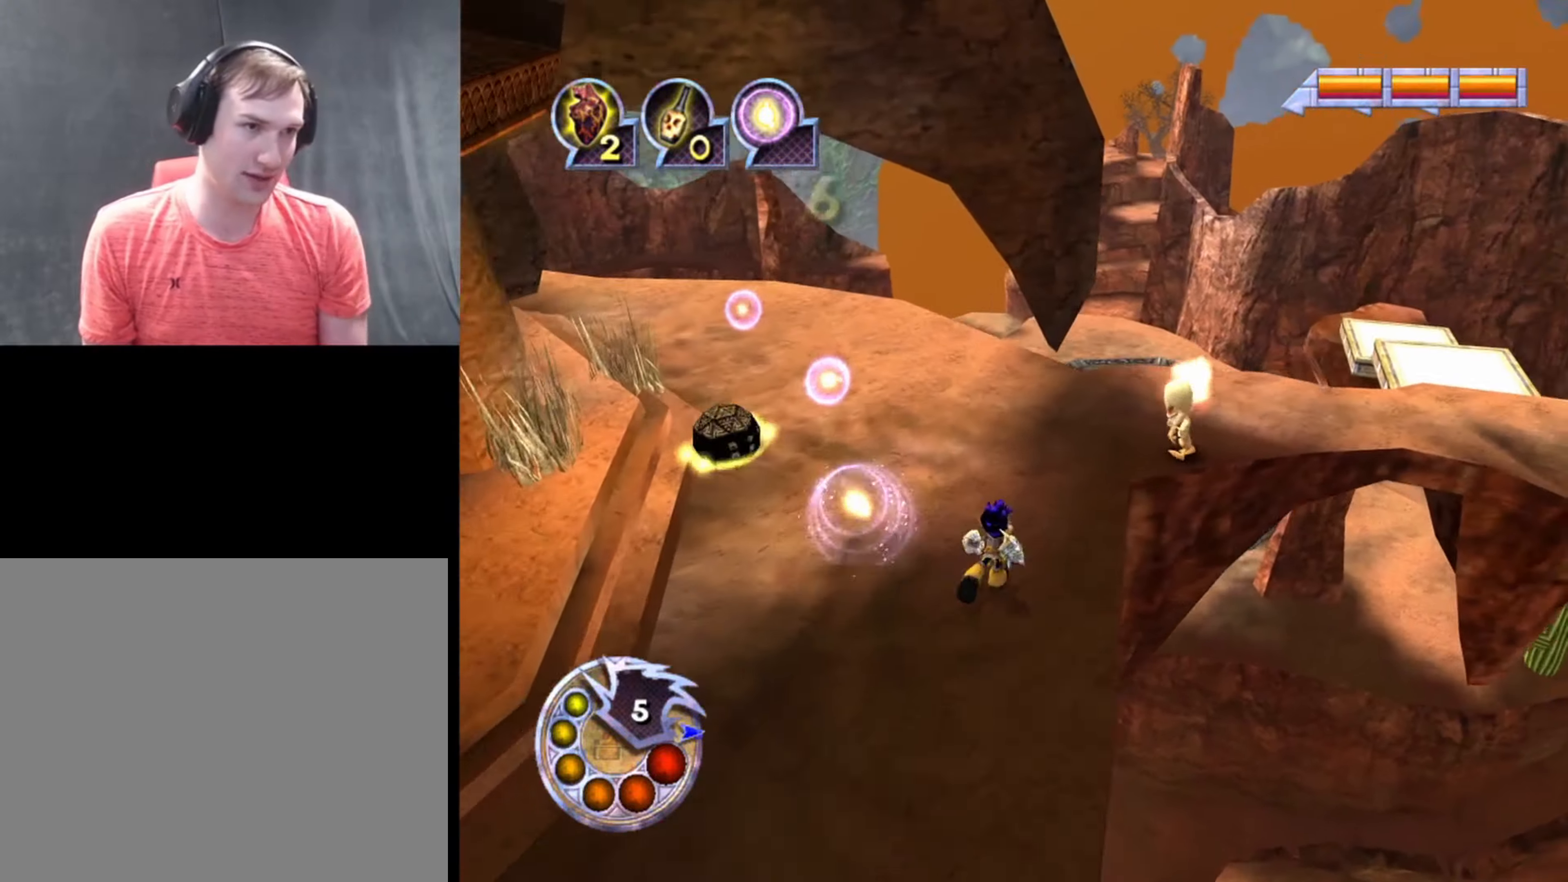
{"buttons": [], "left_stick": "up-right", "right_stick": "center", "events": [[234, "R1", "down"], [267, "L1", "down"], [434, "L1", "up"], [467, "R1", "up"]]}
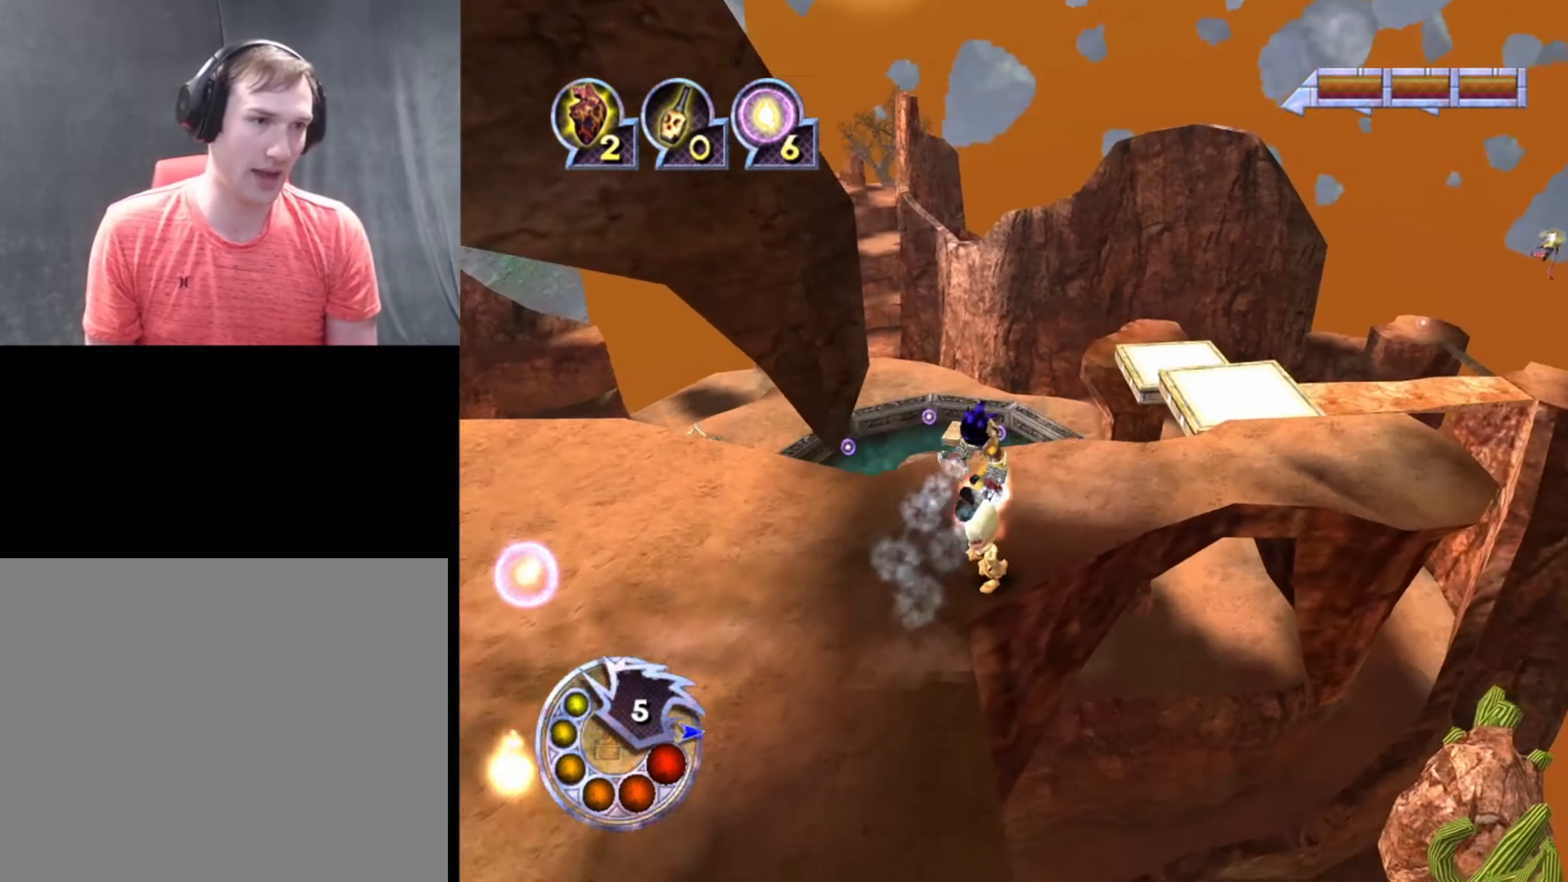
{"buttons": [], "left_stick": "up", "right_stick": "down-left", "events": [[134, "right_stick", "down-left"], [334, "left_stick", "up"]]}
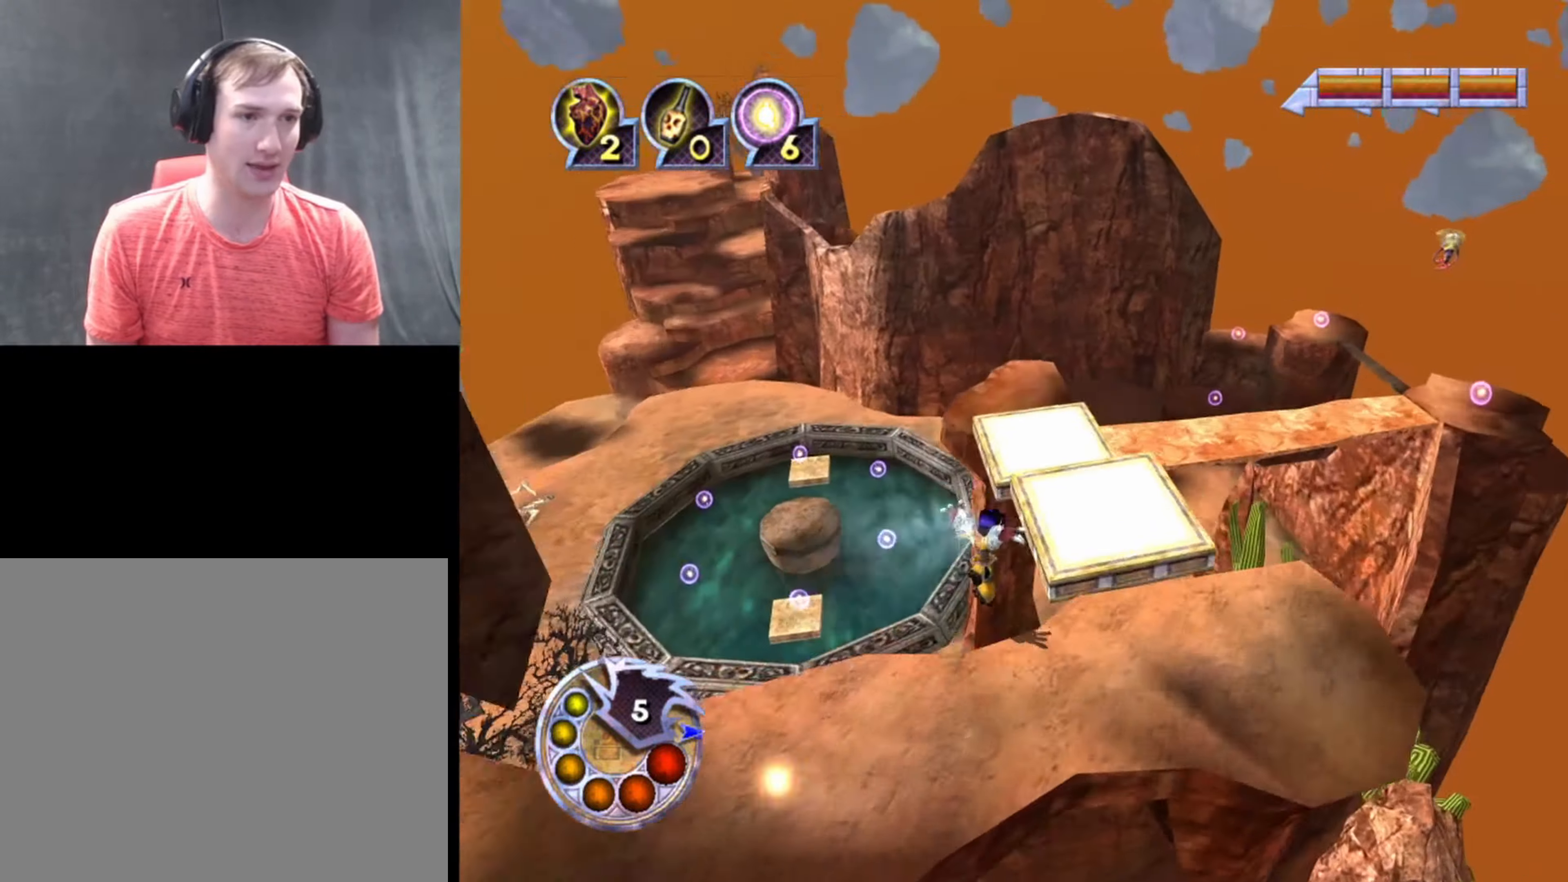
{"buttons": ["L2"], "left_stick": "up", "right_stick": "down-right", "events": [[167, "left_stick", "up-left"], [267, "right_stick", "down"], [400, "right_stick", "down-right"], [434, "L2", "down"], [500, "left_stick", "up"]]}
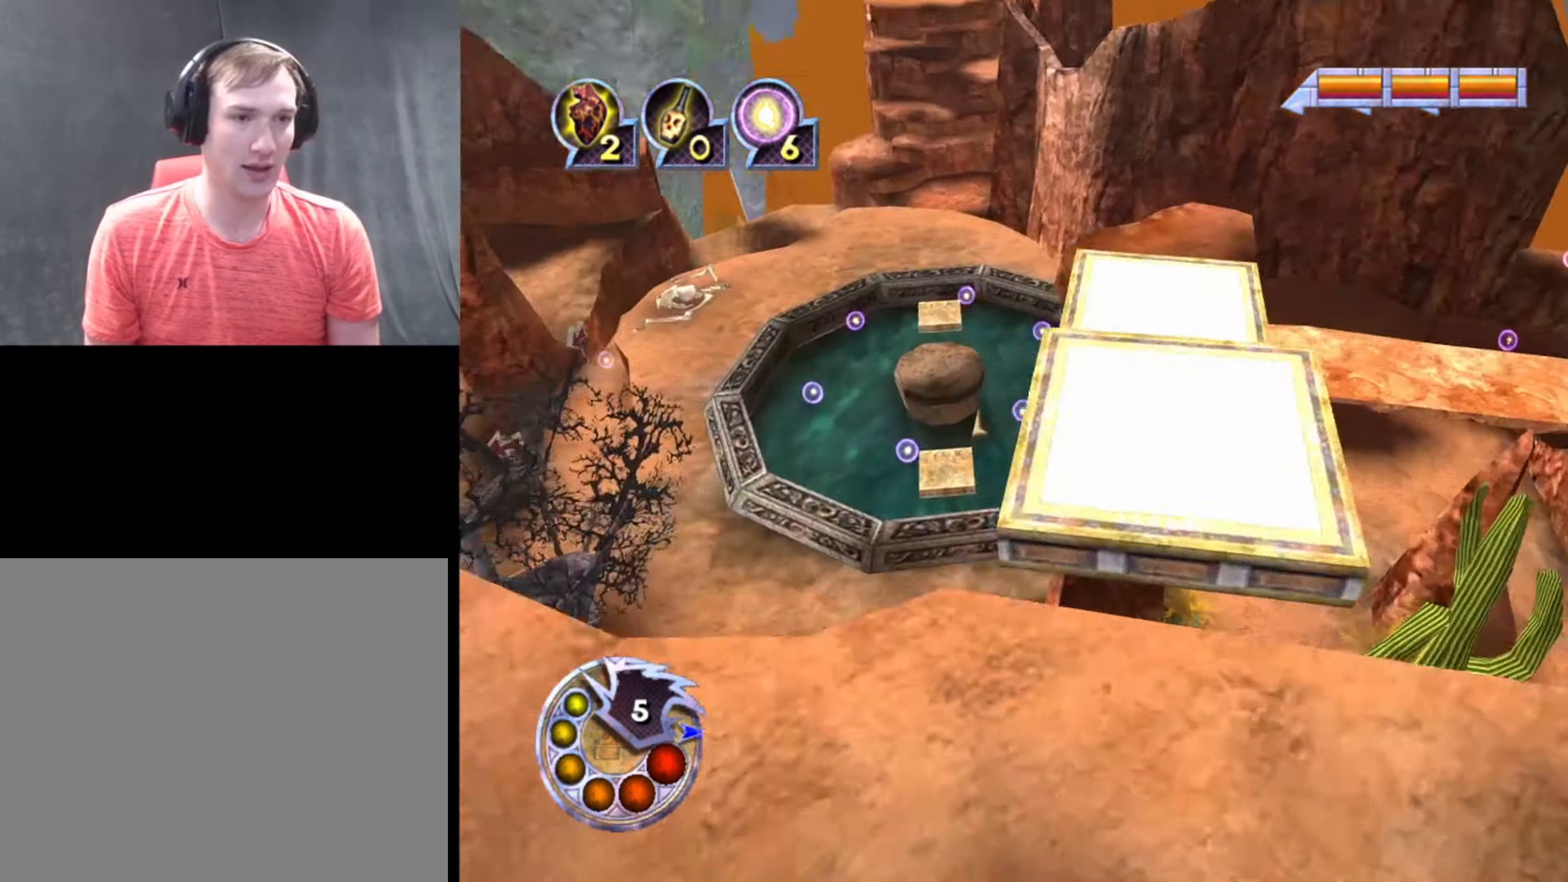
{"buttons": [], "left_stick": "up", "right_stick": "right", "events": [[134, "L2", "up"], [267, "left_stick", "up-left"], [467, "right_stick", "right"], [500, "left_stick", "up"]]}
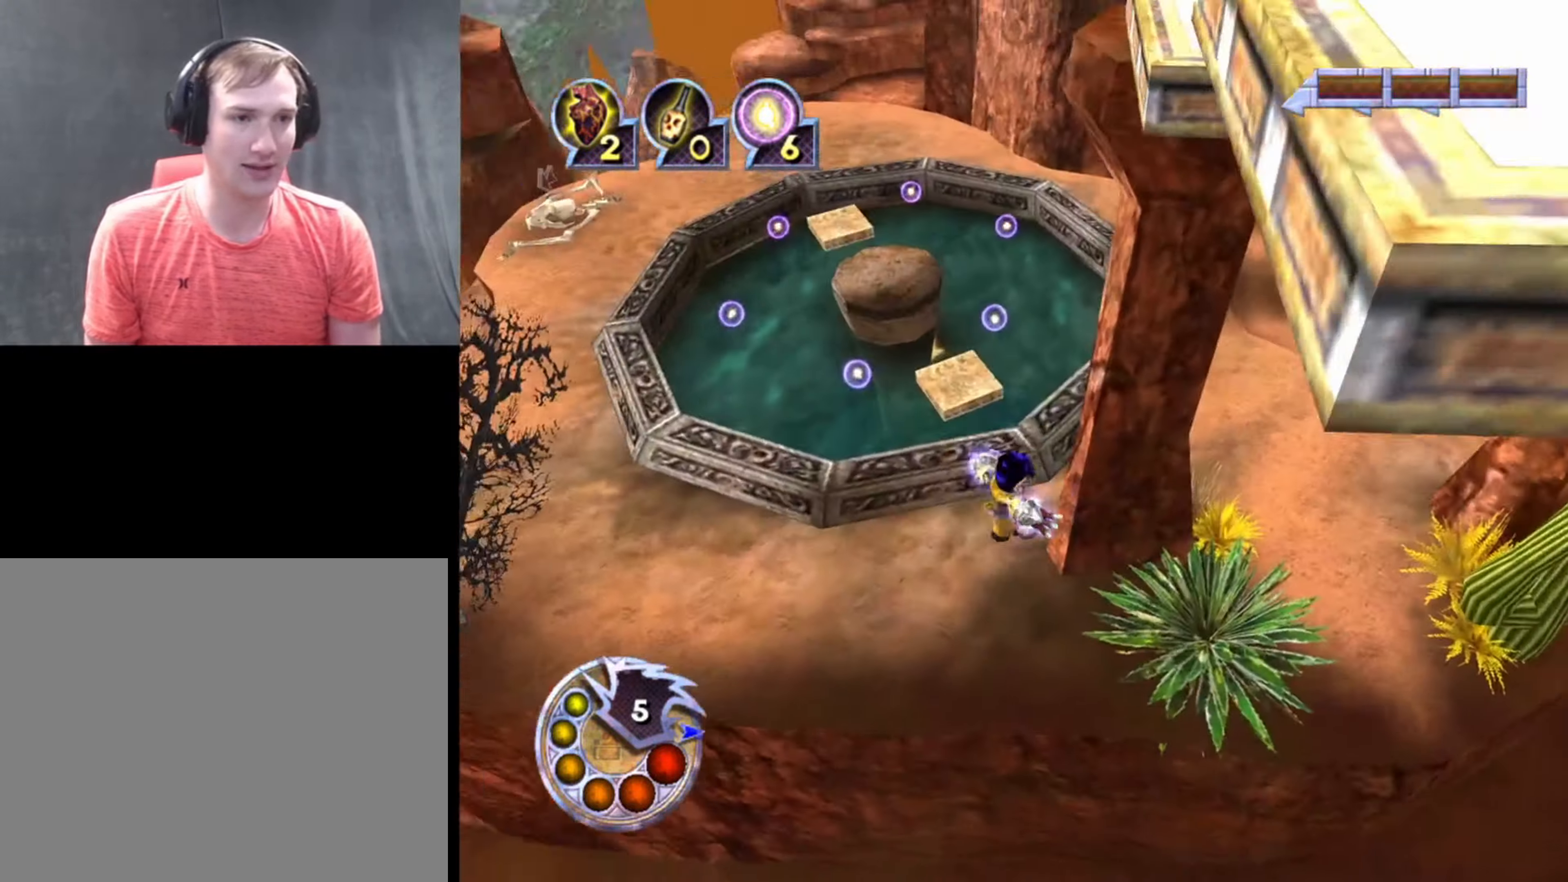
{"buttons": [], "left_stick": "up", "right_stick": "right", "events": []}
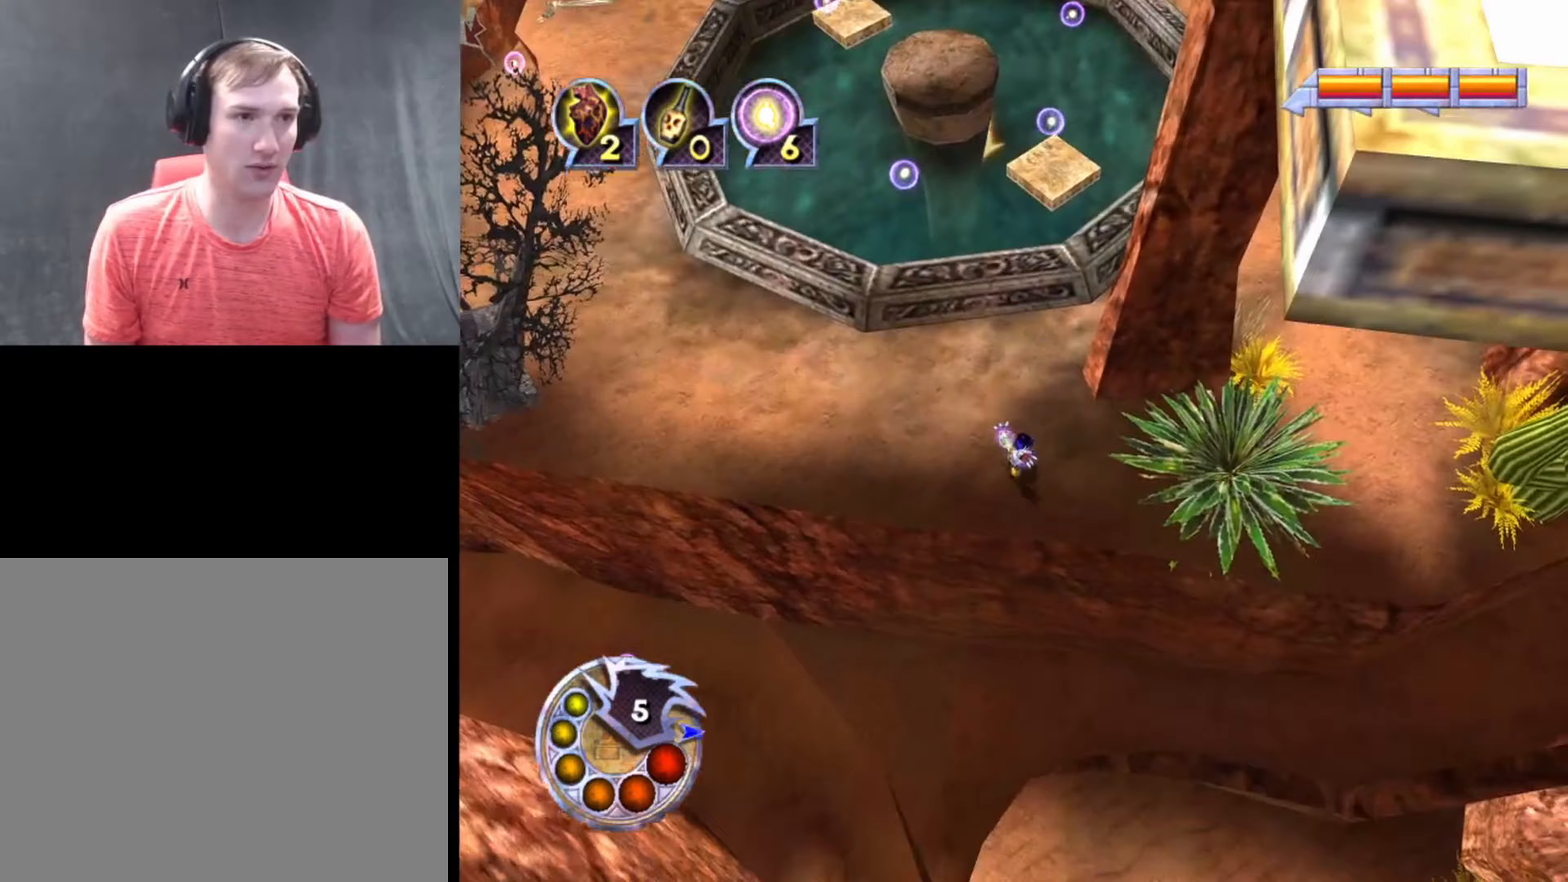
{"buttons": ["R1"], "left_stick": "up-left", "right_stick": "right", "events": [[500, "R1", "down"], [500, "left_stick", "up-left"]]}
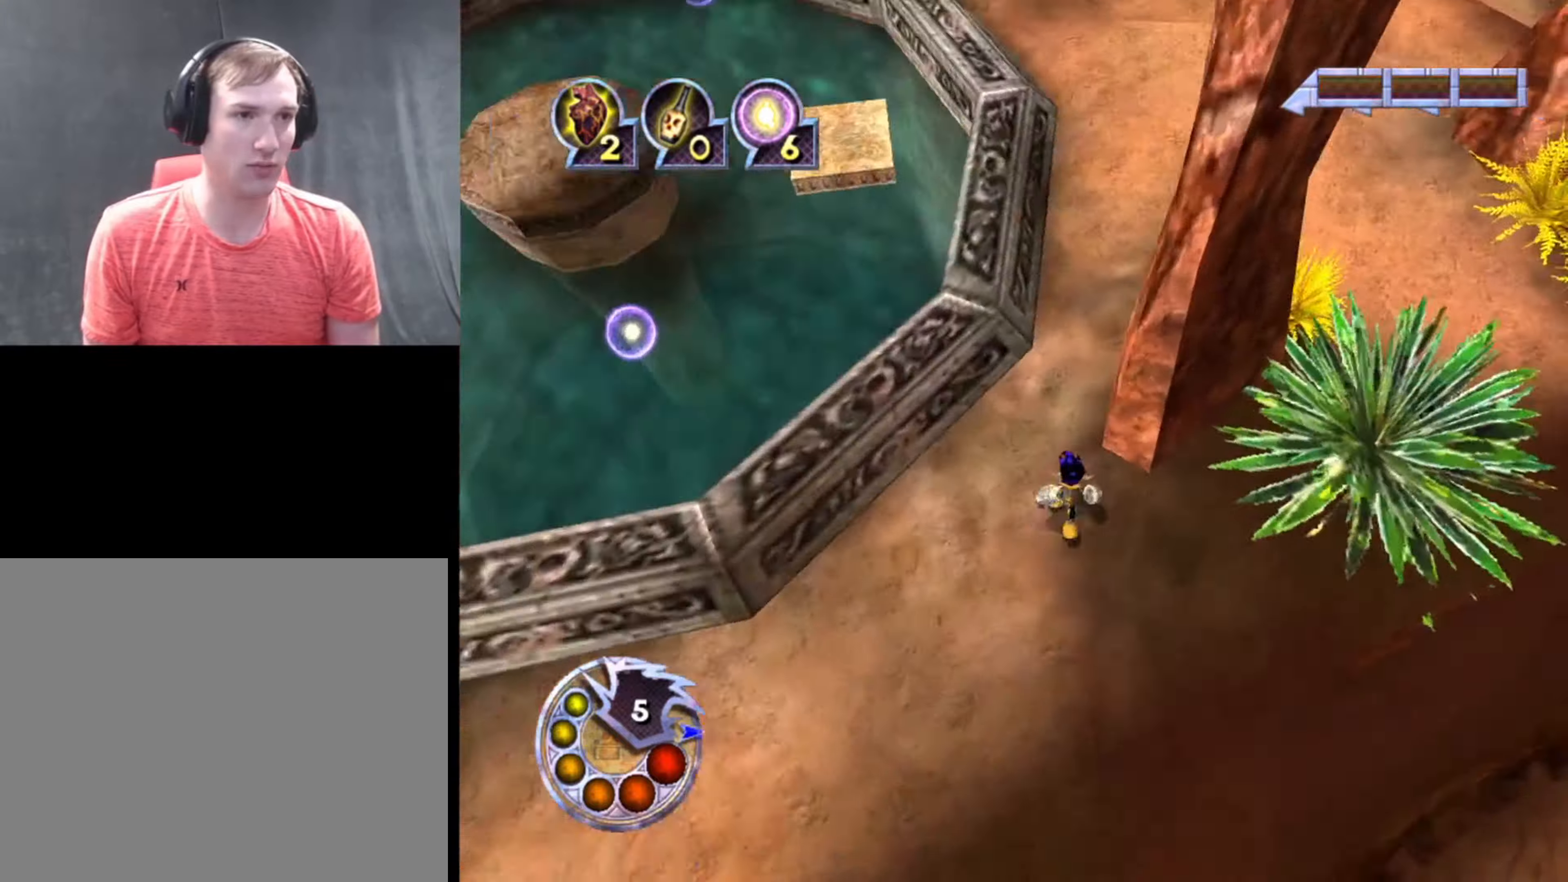
{"buttons": [], "left_stick": "up", "right_stick": "right", "events": [[267, "left_stick", "left"], [333, "R1", "up"], [467, "left_stick", "up"]]}
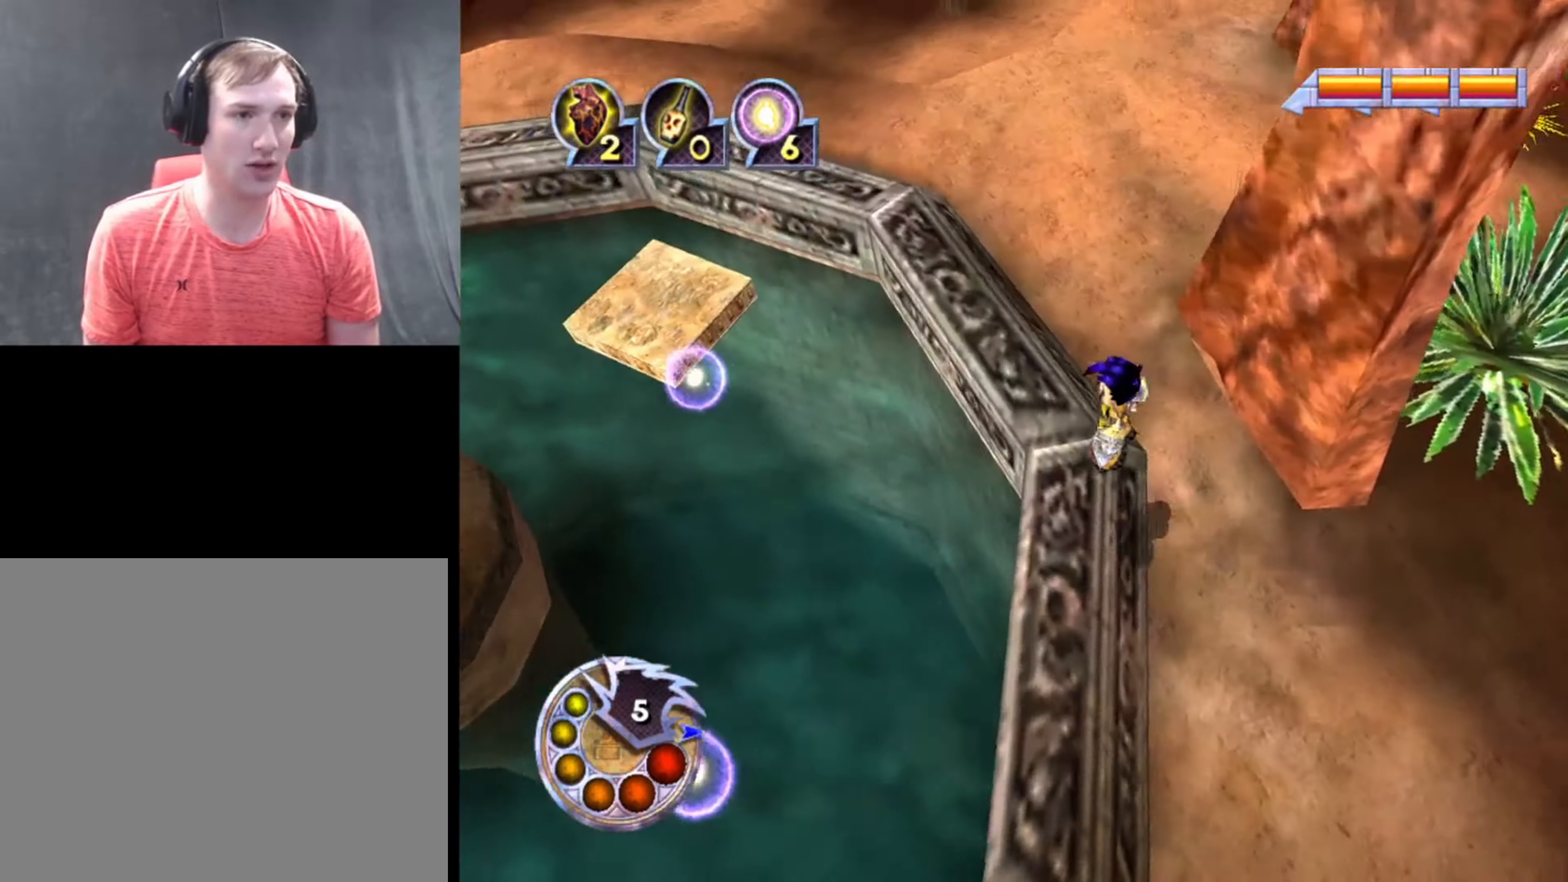
{"buttons": [], "left_stick": "up", "right_stick": "up-right", "events": [[267, "left_stick", "center"], [267, "right_stick", "up-right"], [333, "left_stick", "up"]]}
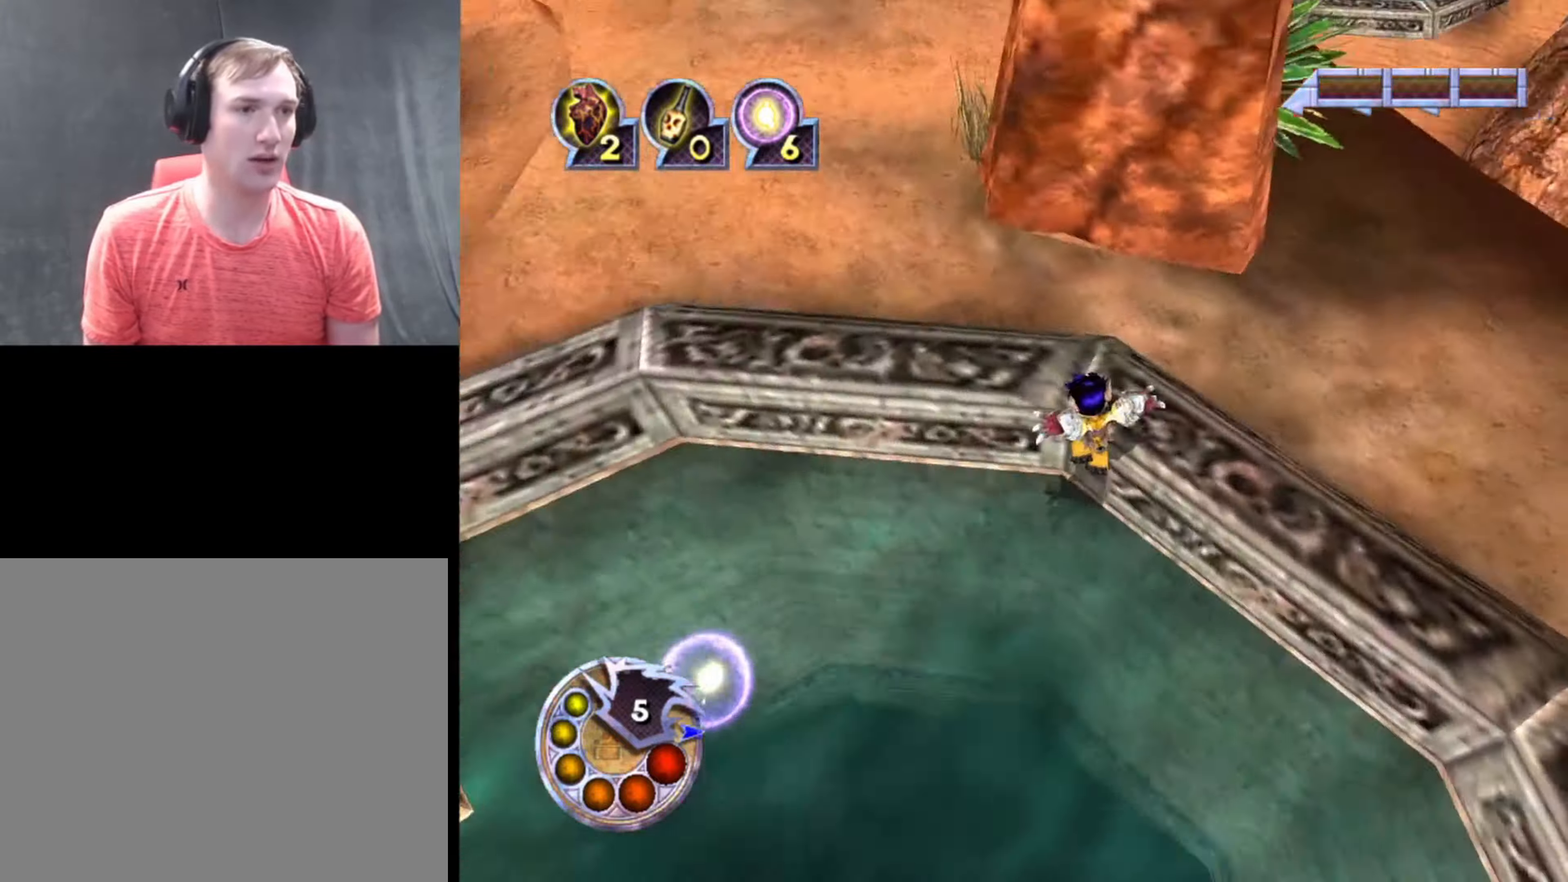
{"buttons": ["R1"], "left_stick": "center", "right_stick": "up-right", "events": [[367, "R1", "down"], [400, "left_stick", "center"]]}
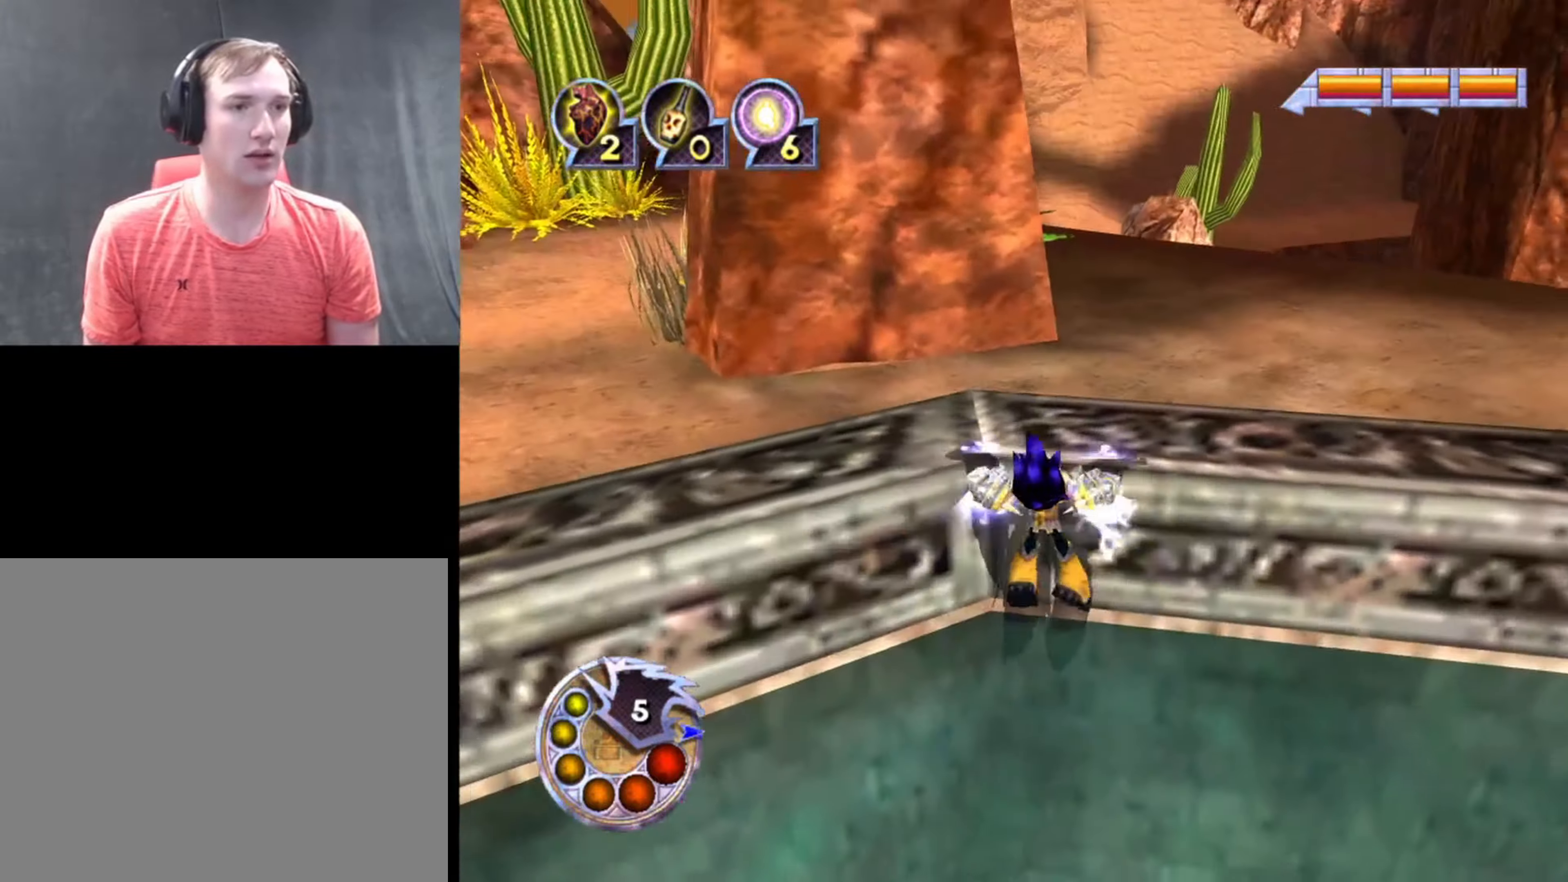
{"buttons": [], "left_stick": "up-left", "right_stick": "up-right", "events": [[33, "right_stick", "center"], [100, "R1", "up"], [167, "left_stick", "up"], [200, "right_stick", "left"], [367, "left_stick", "up-left"], [367, "right_stick", "center"], [500, "right_stick", "up-right"]]}